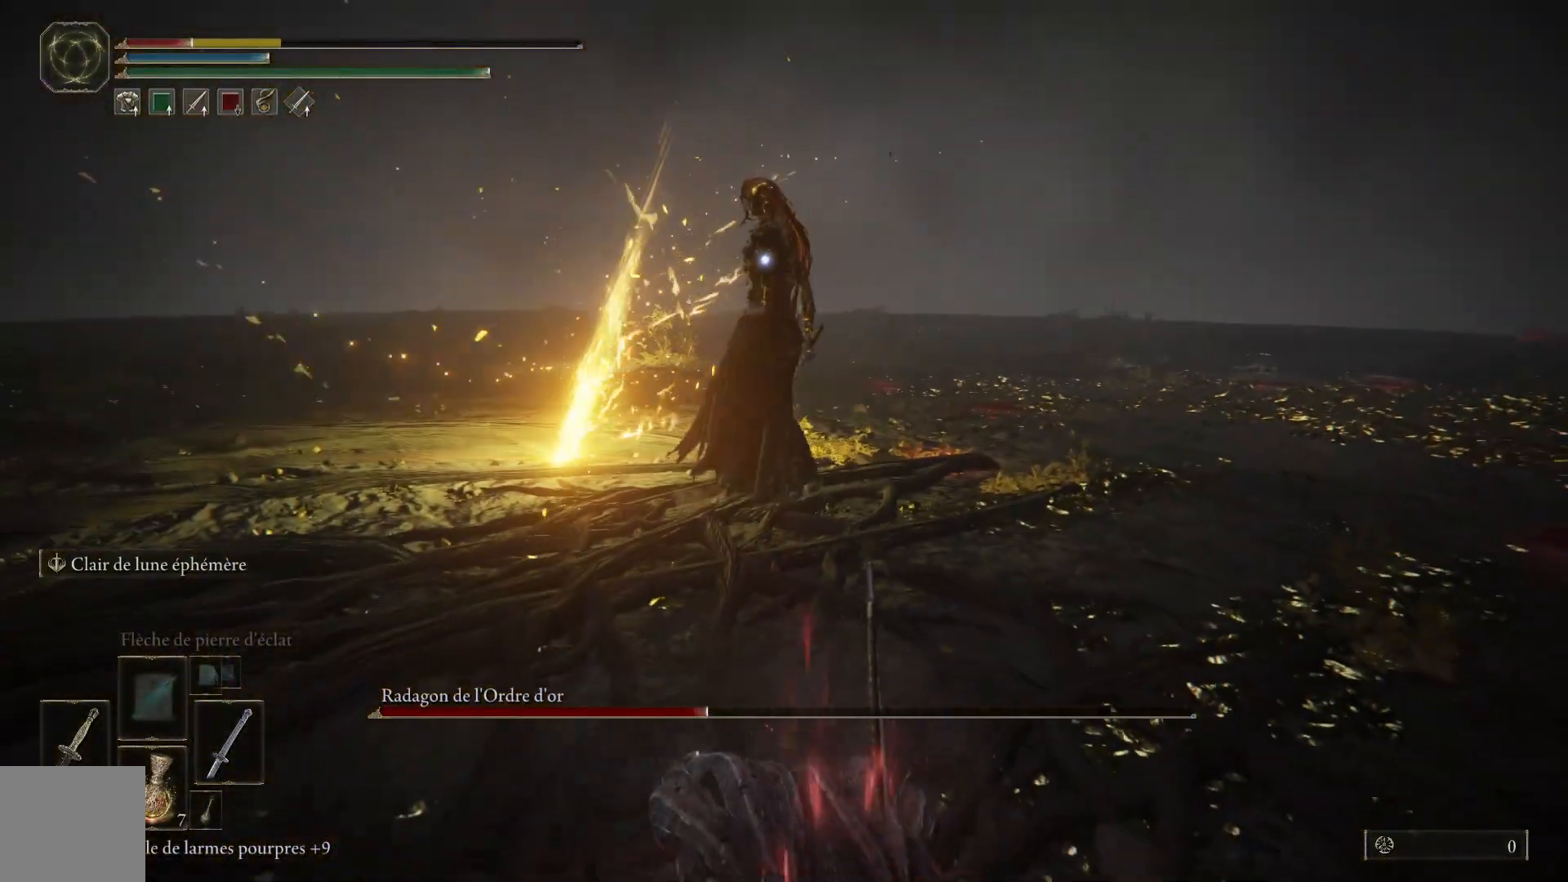
Gameplay with a controller (Xbox layout); each line is a JSON object with the inputs held at the frame after it. "events" lists button and stick changes between this image and that frame as [ms after this image, input, new state], when the widget could be followed in between. Not read: SHARE Z.
{"buttons": [], "left_stick": "down-right", "right_stick": "center", "events": []}
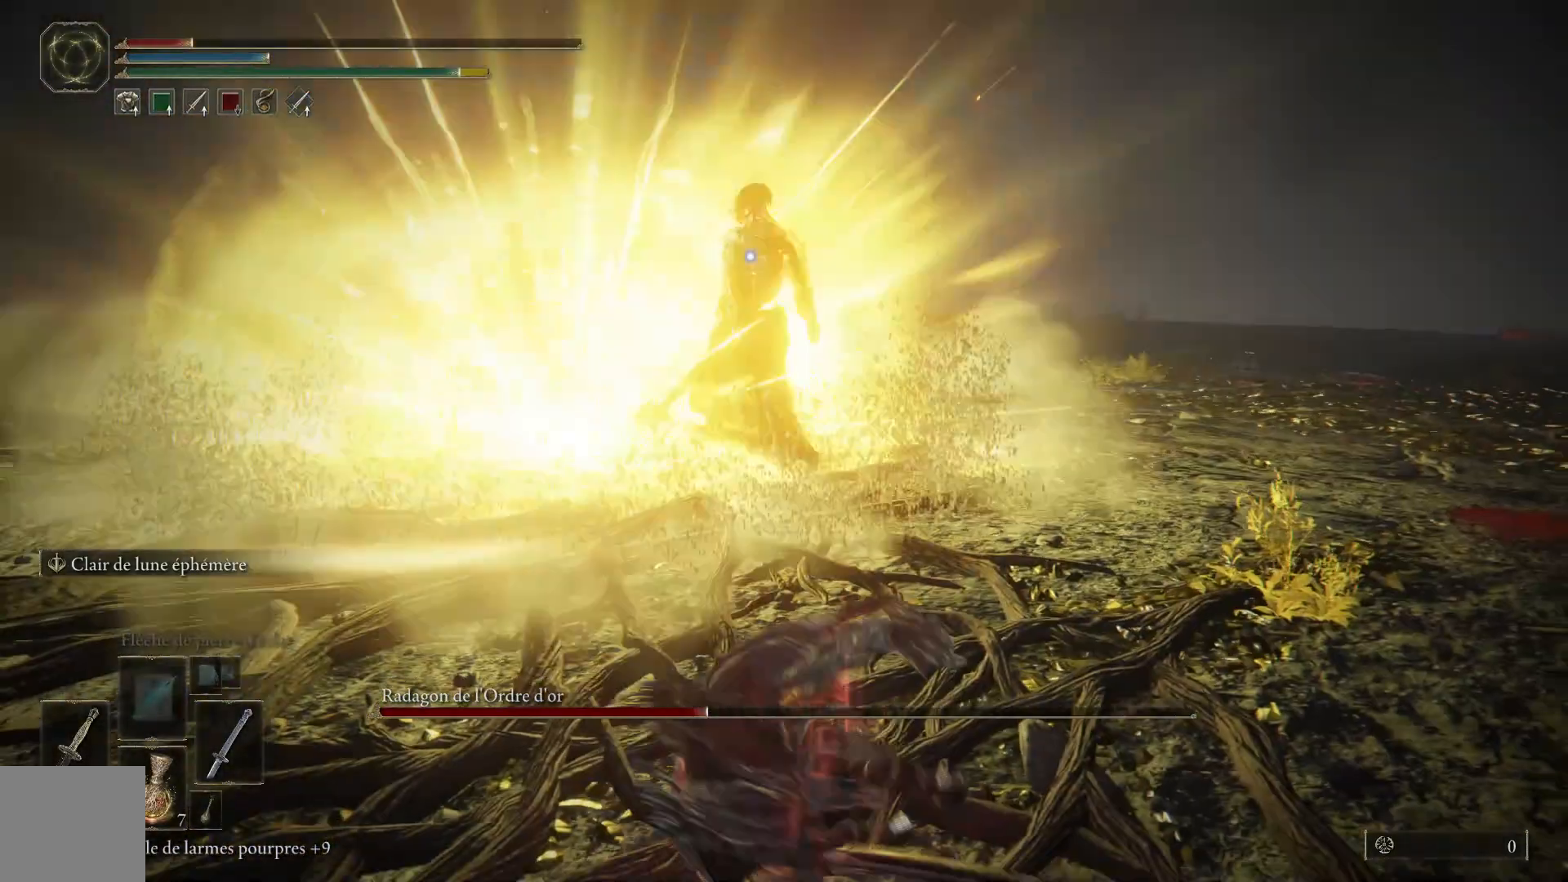
{"buttons": [], "left_stick": "down-right", "right_stick": "center", "events": [[317, "X", "down"], [417, "X", "up"]]}
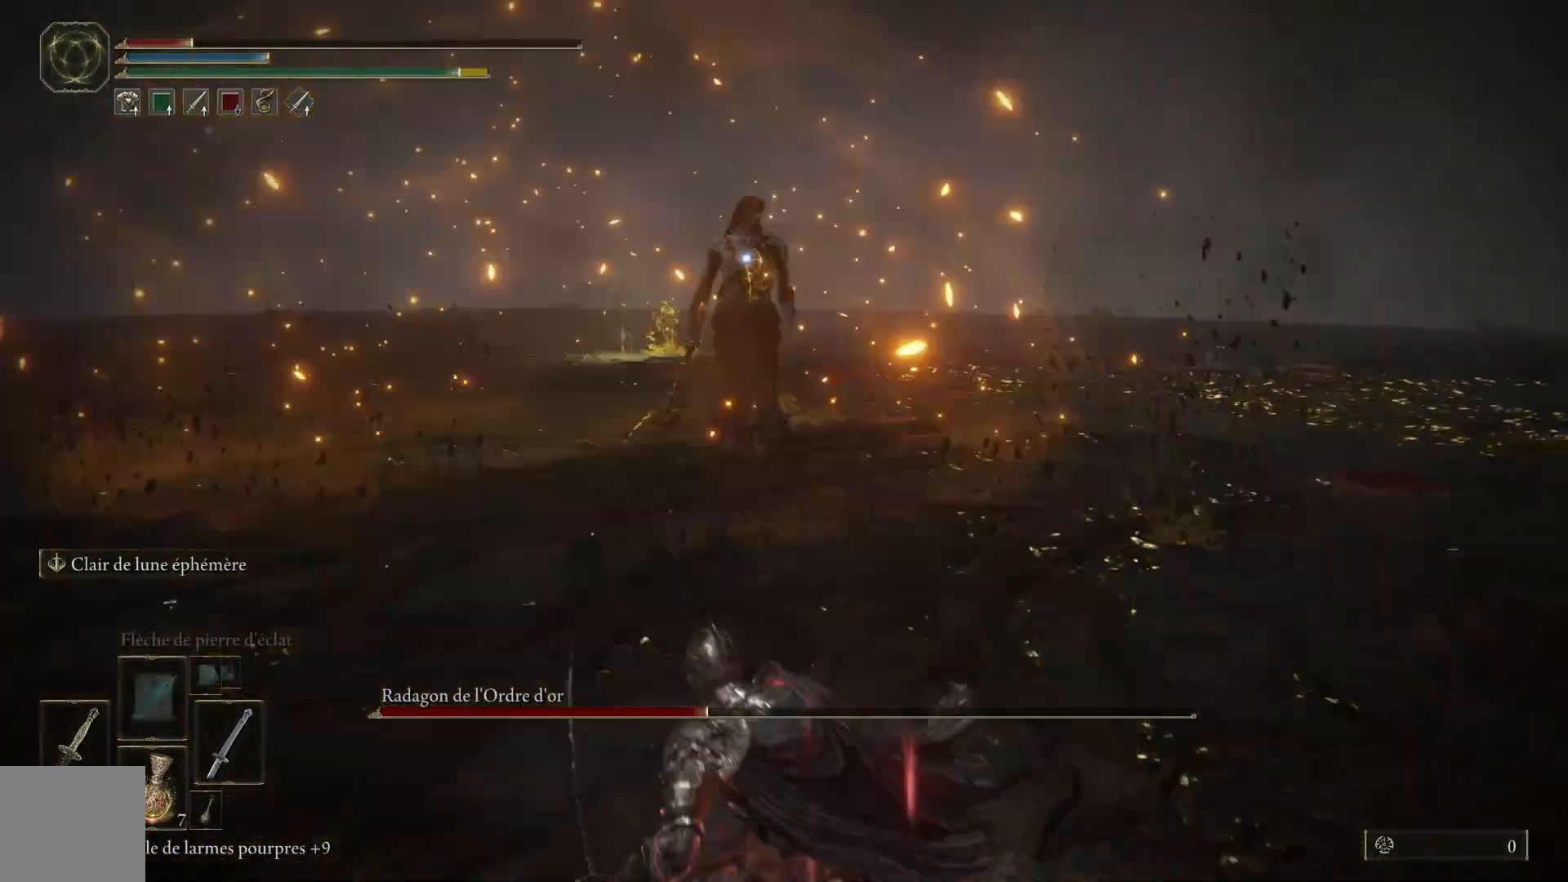
{"buttons": [], "left_stick": "down-right", "right_stick": "center", "events": []}
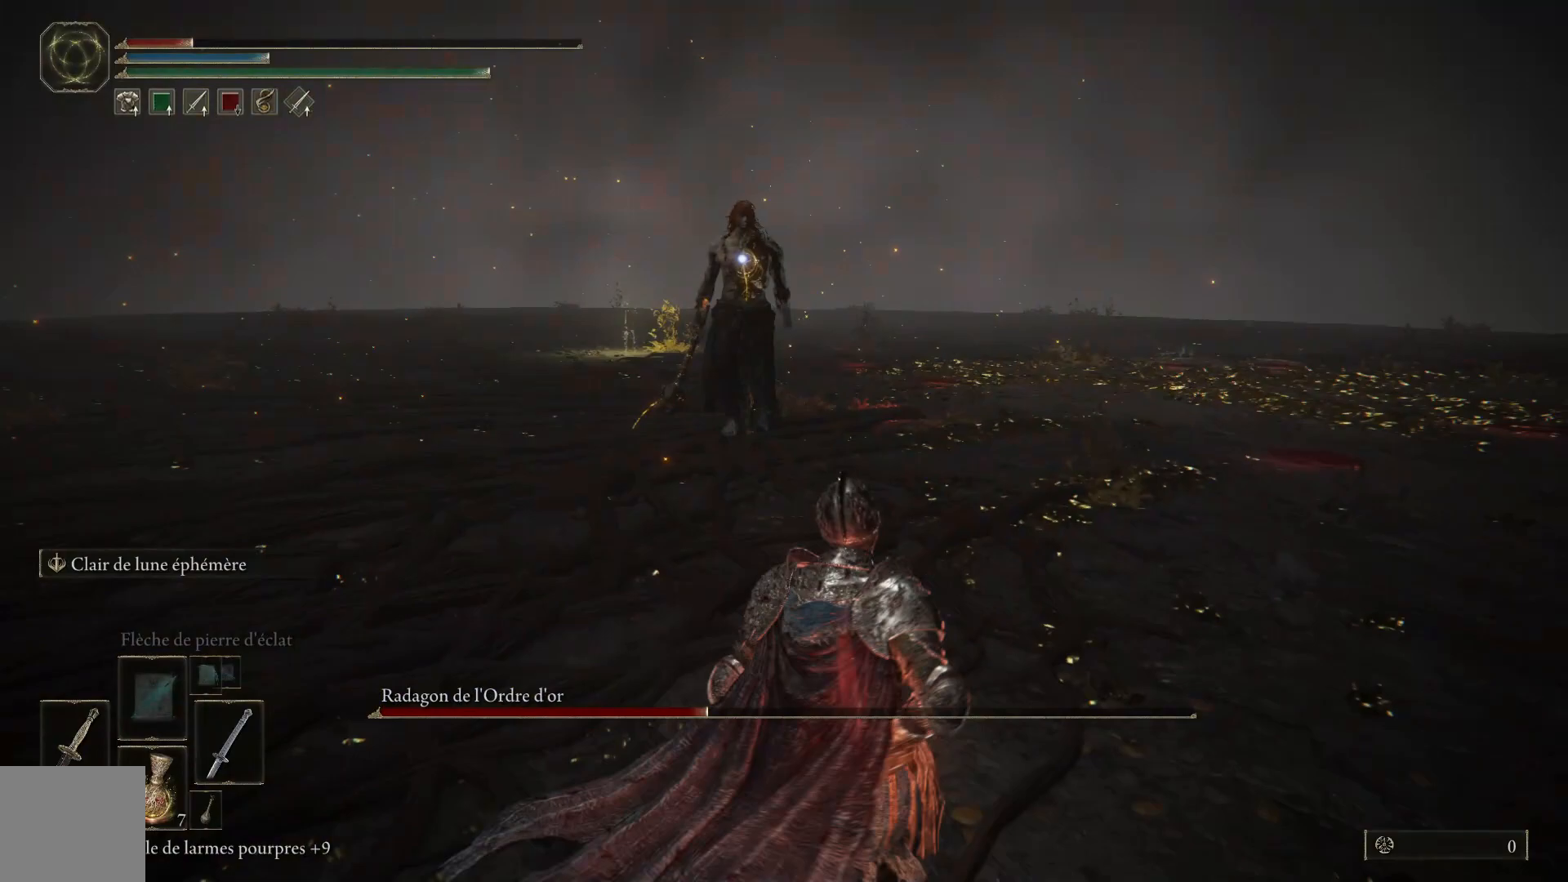
{"buttons": [], "left_stick": "down-right", "right_stick": "center", "events": []}
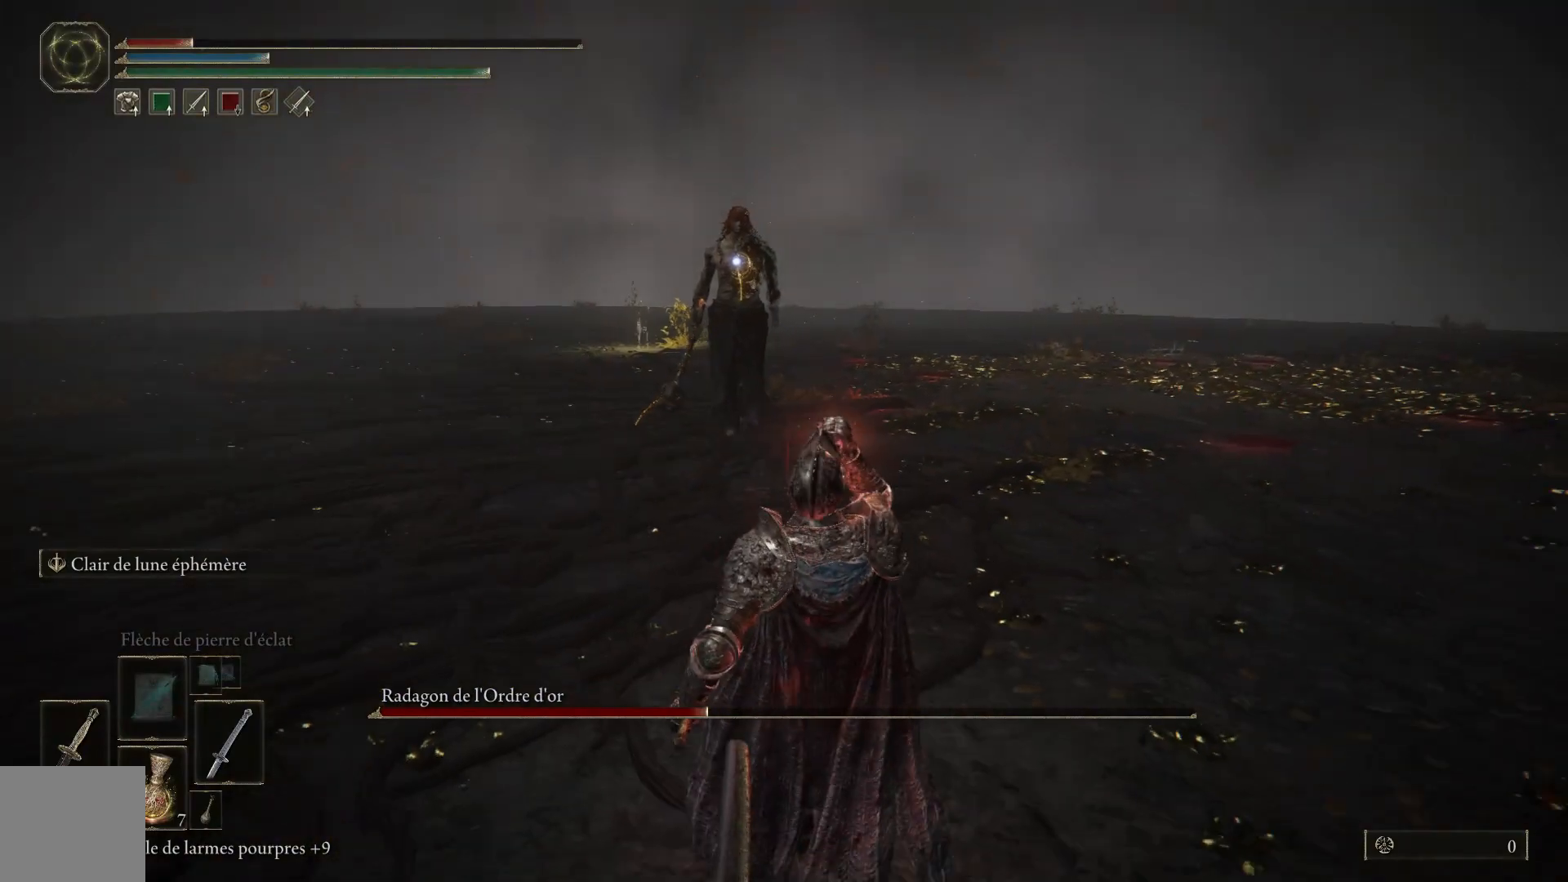
{"buttons": [], "left_stick": "down-right", "right_stick": "center", "events": []}
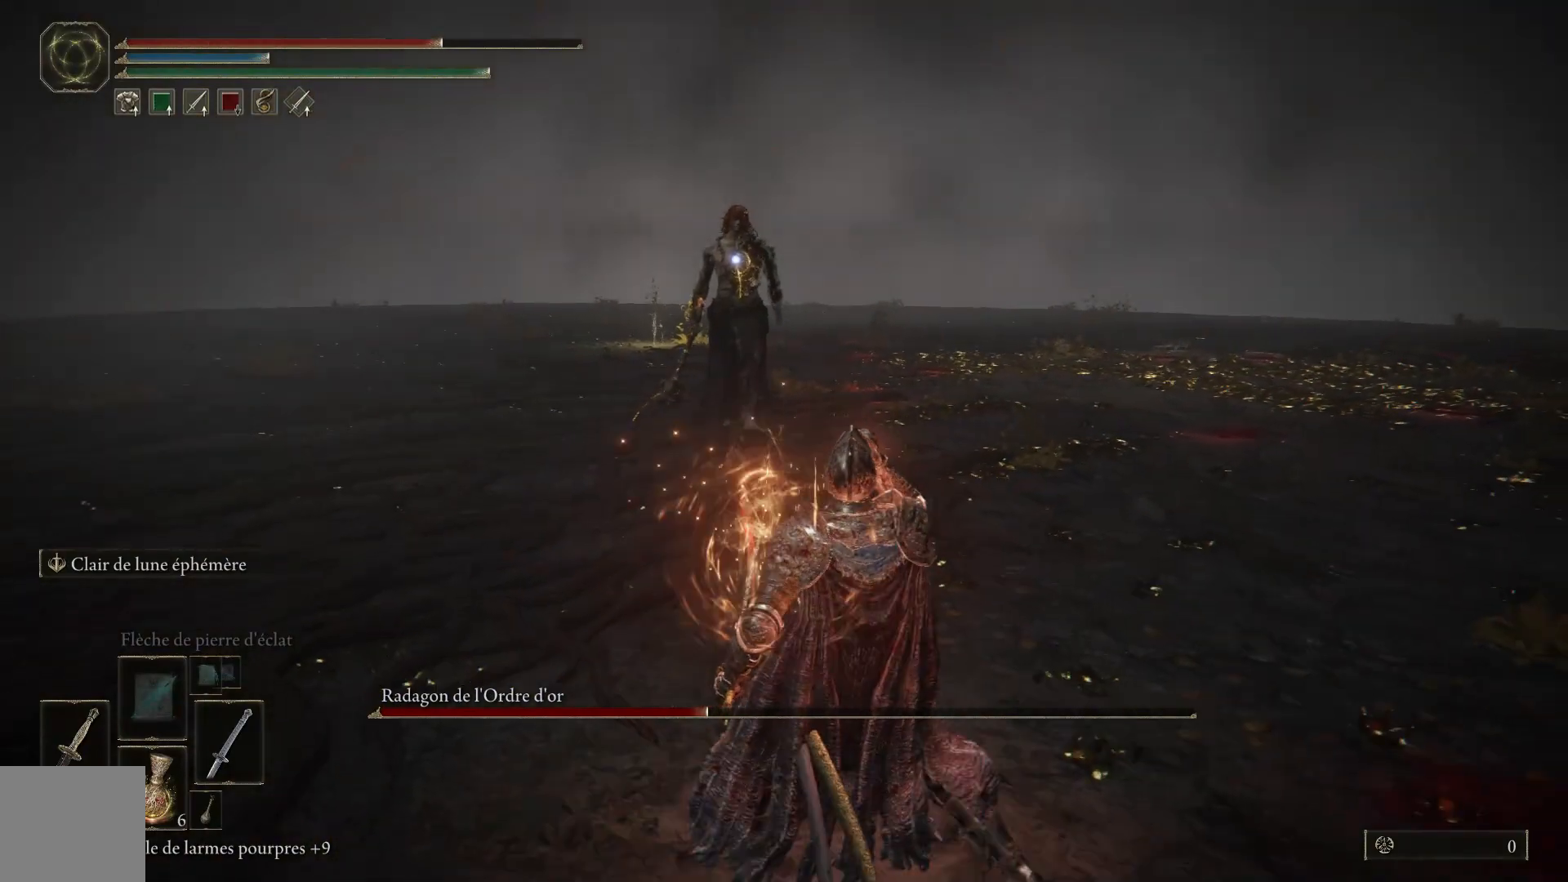
{"buttons": [], "left_stick": "right", "right_stick": "center", "events": [[183, "left_stick", "right"]]}
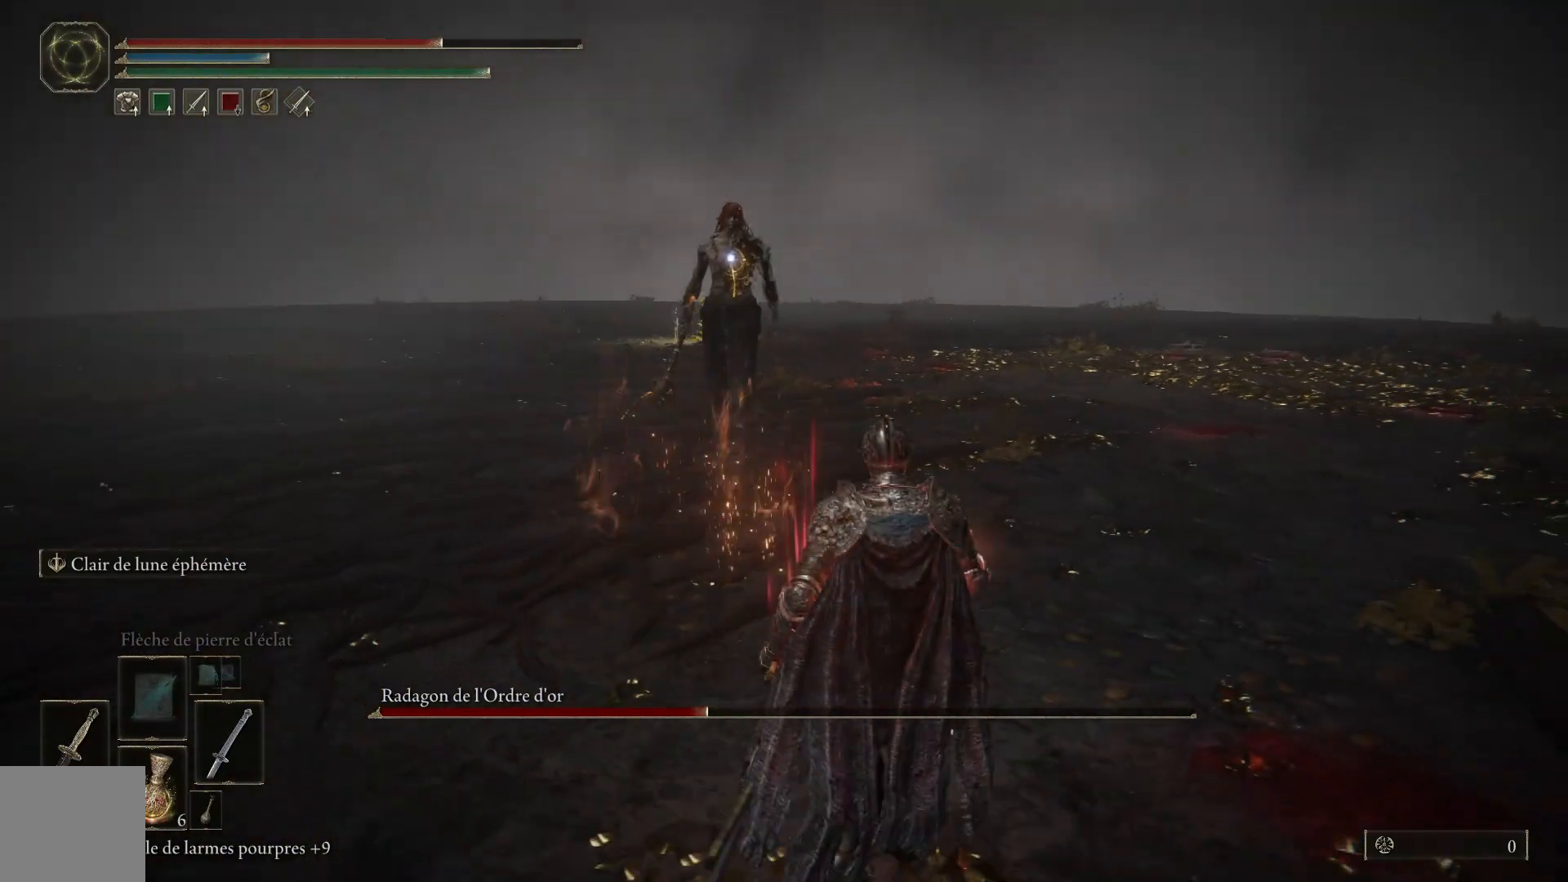
{"buttons": [], "left_stick": "right", "right_stick": "center", "events": []}
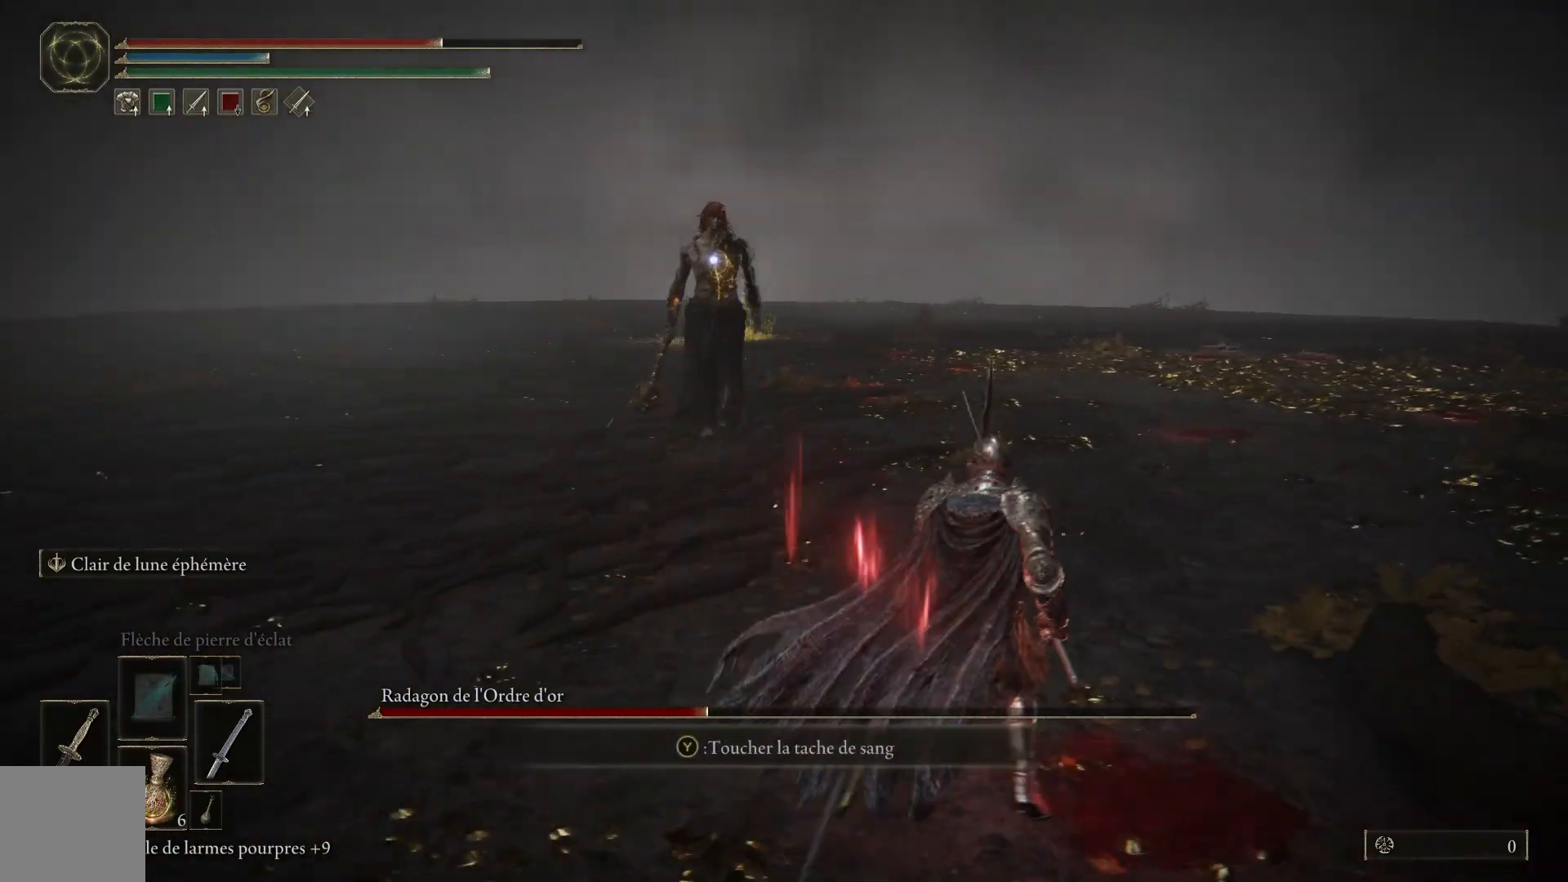
{"buttons": [], "left_stick": "up-right", "right_stick": "center", "events": [[33, "left_stick", "up-right"]]}
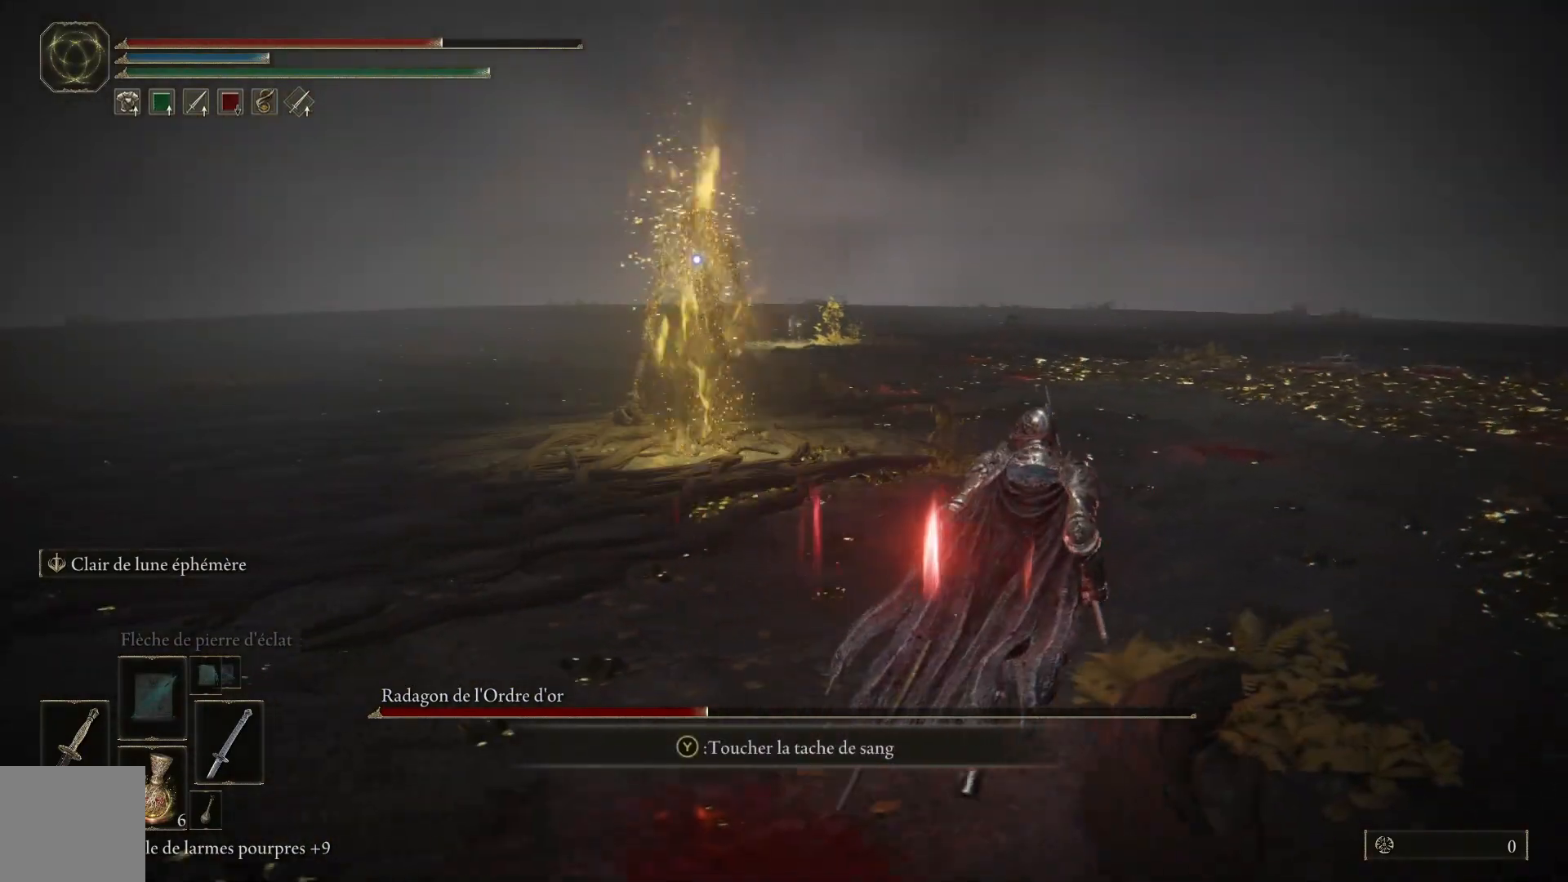
{"buttons": [], "left_stick": "up-right", "right_stick": "center", "events": []}
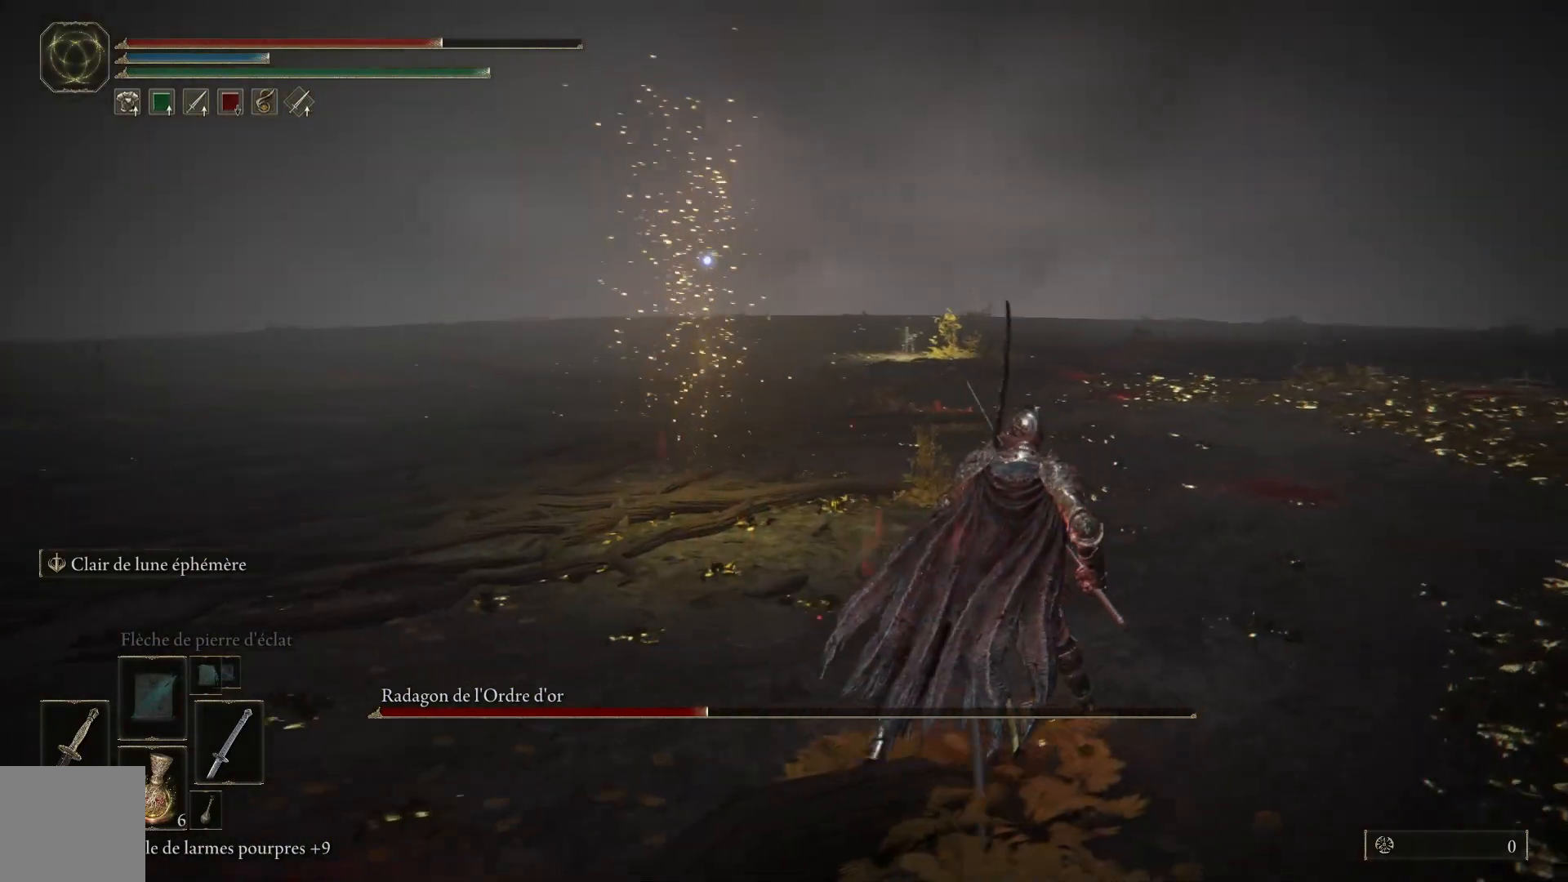
{"buttons": [], "left_stick": "up-right", "right_stick": "center", "events": []}
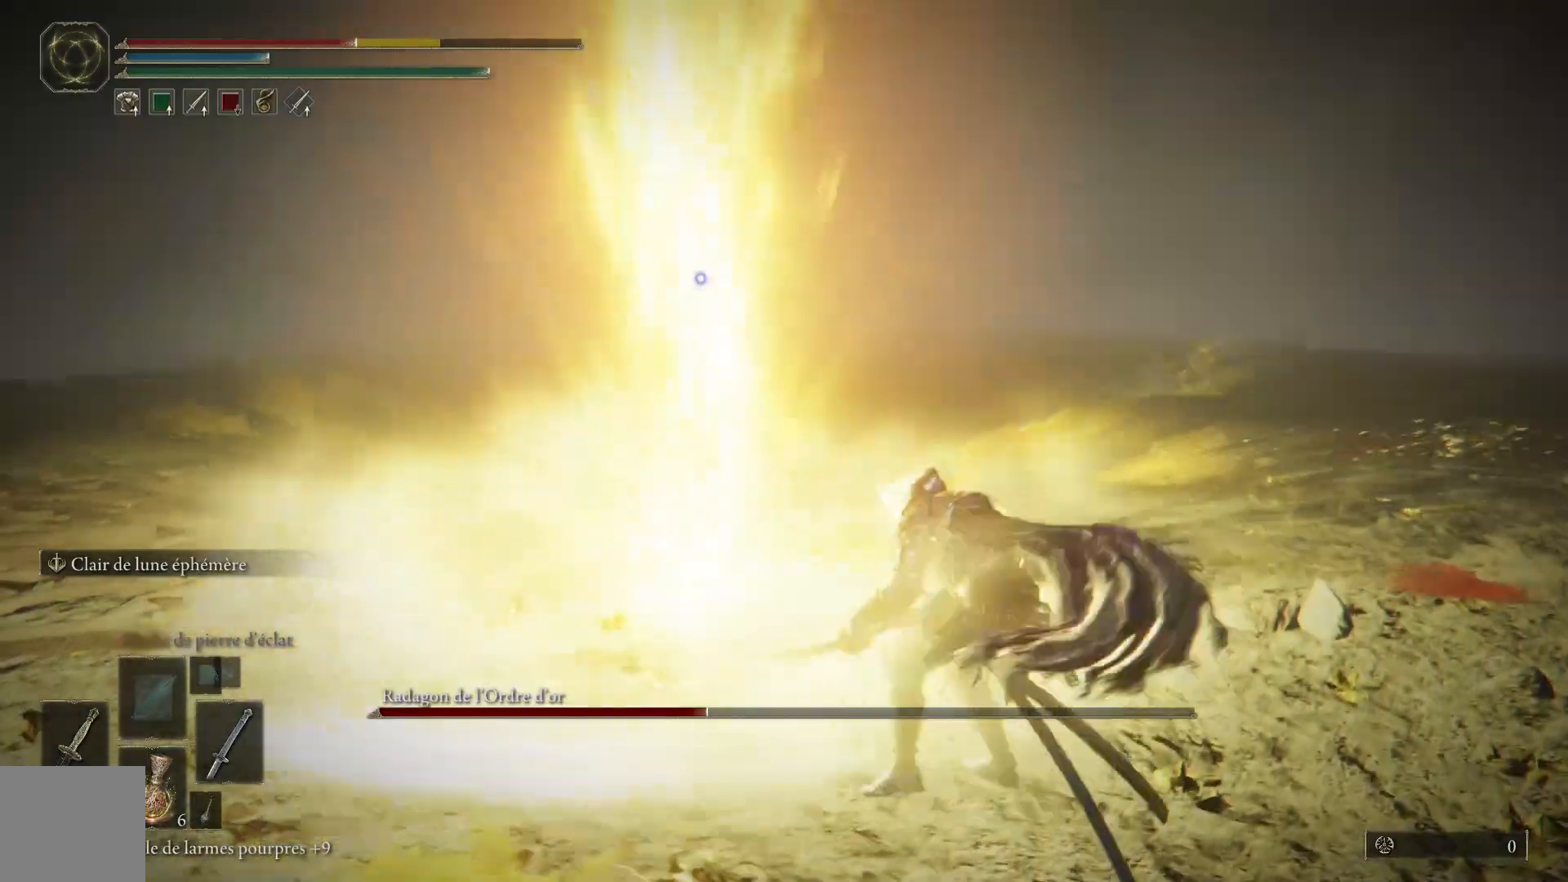
{"buttons": [], "left_stick": "up-right", "right_stick": "center", "events": [[100, "B", "down"], [150, "left_stick", "up"], [267, "B", "up"], [450, "left_stick", "up-right"]]}
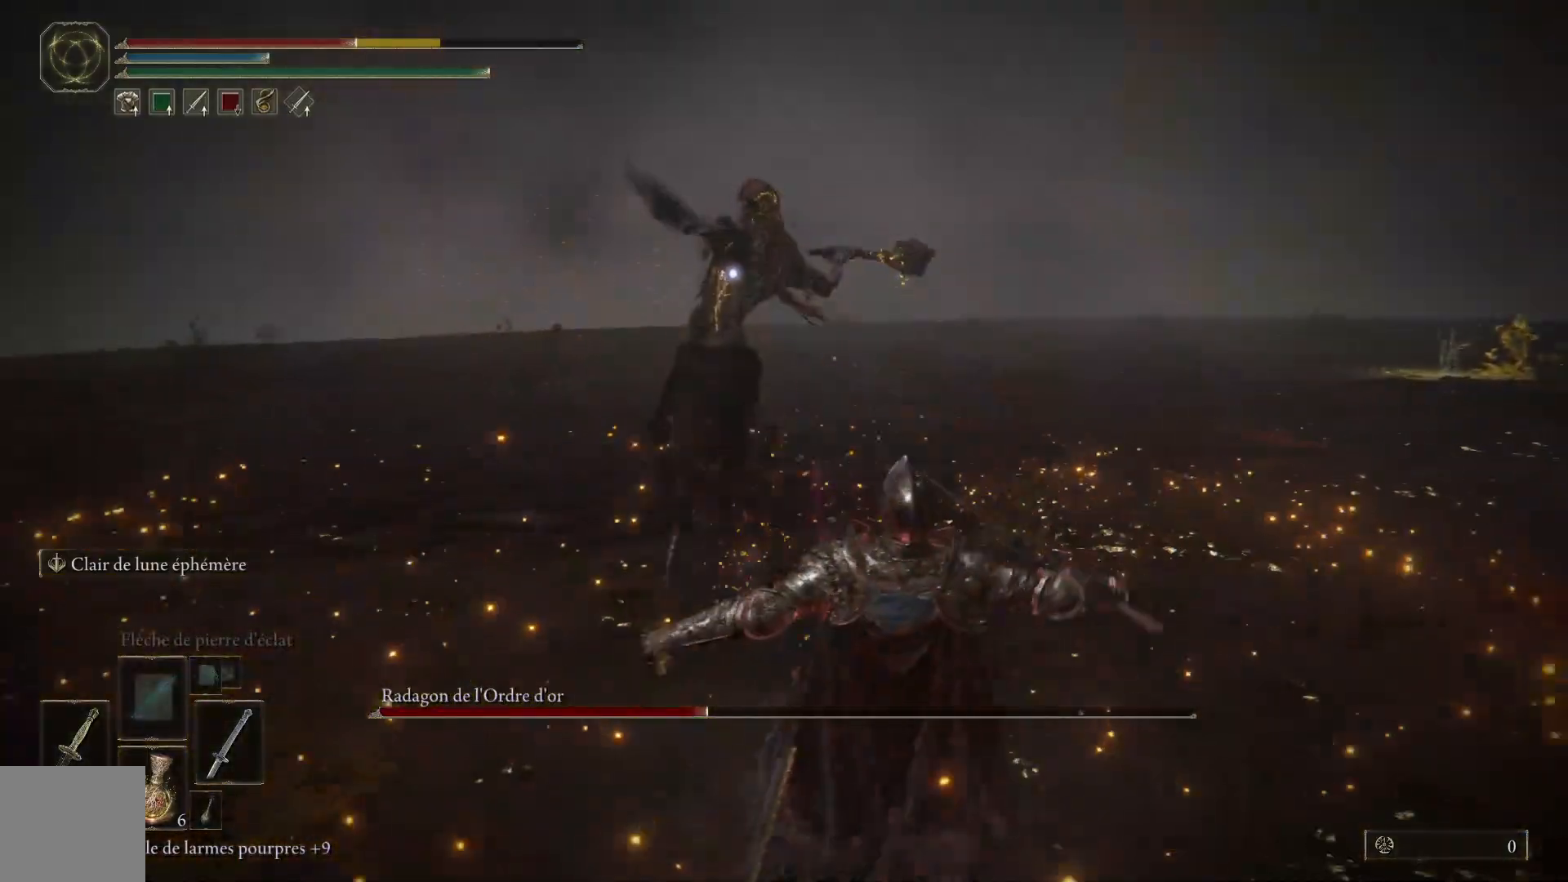
{"buttons": [], "left_stick": "up-right", "right_stick": "center", "events": []}
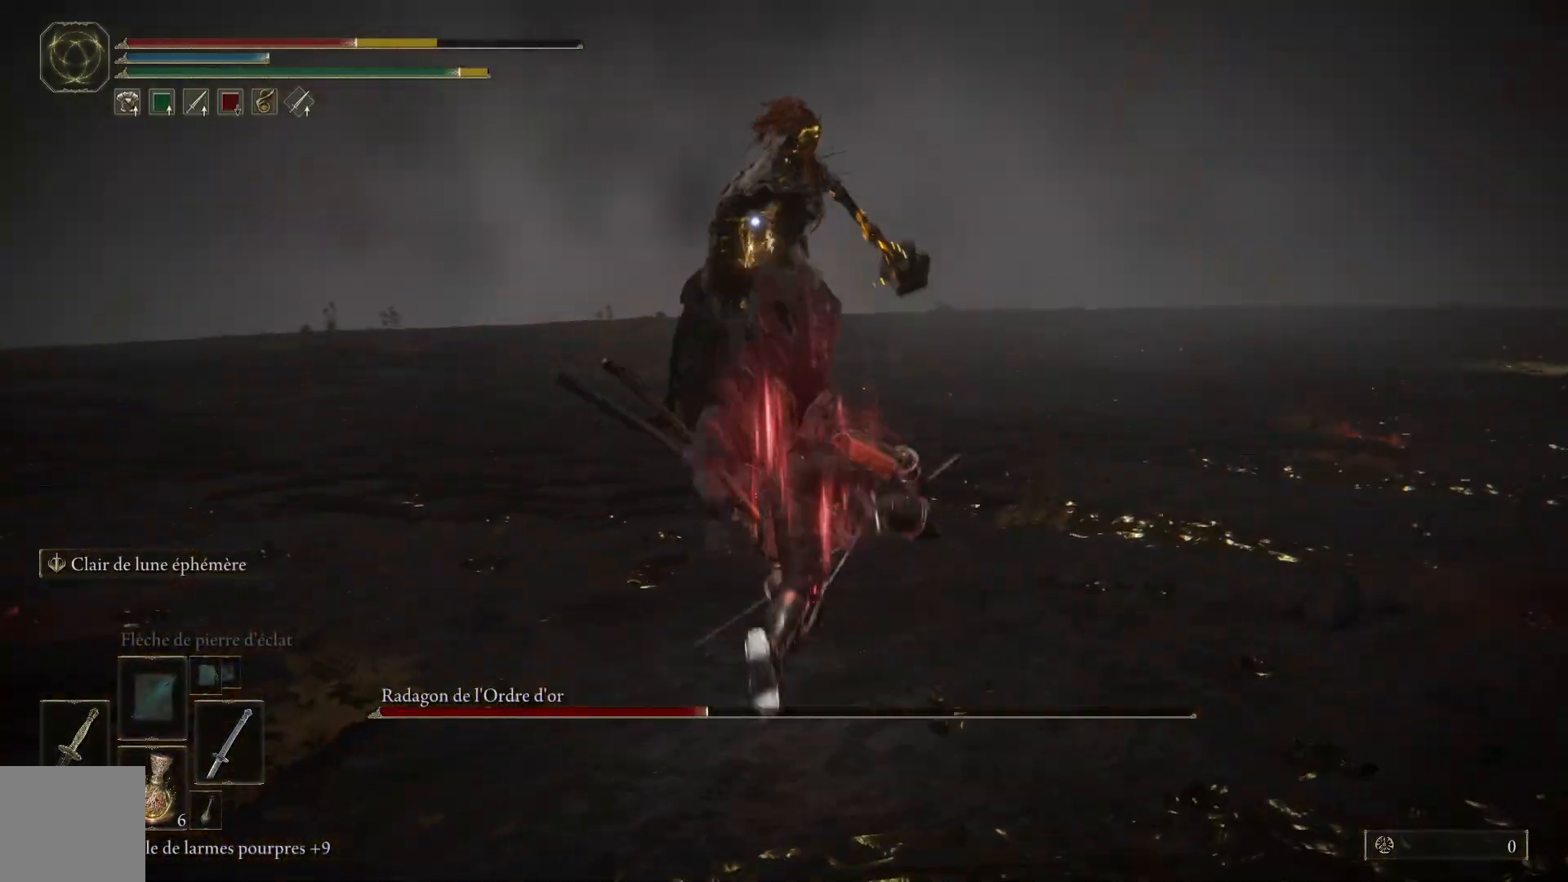
{"buttons": [], "left_stick": "up", "right_stick": "center", "events": [[117, "B", "down"], [250, "left_stick", "up"], [283, "B", "up"]]}
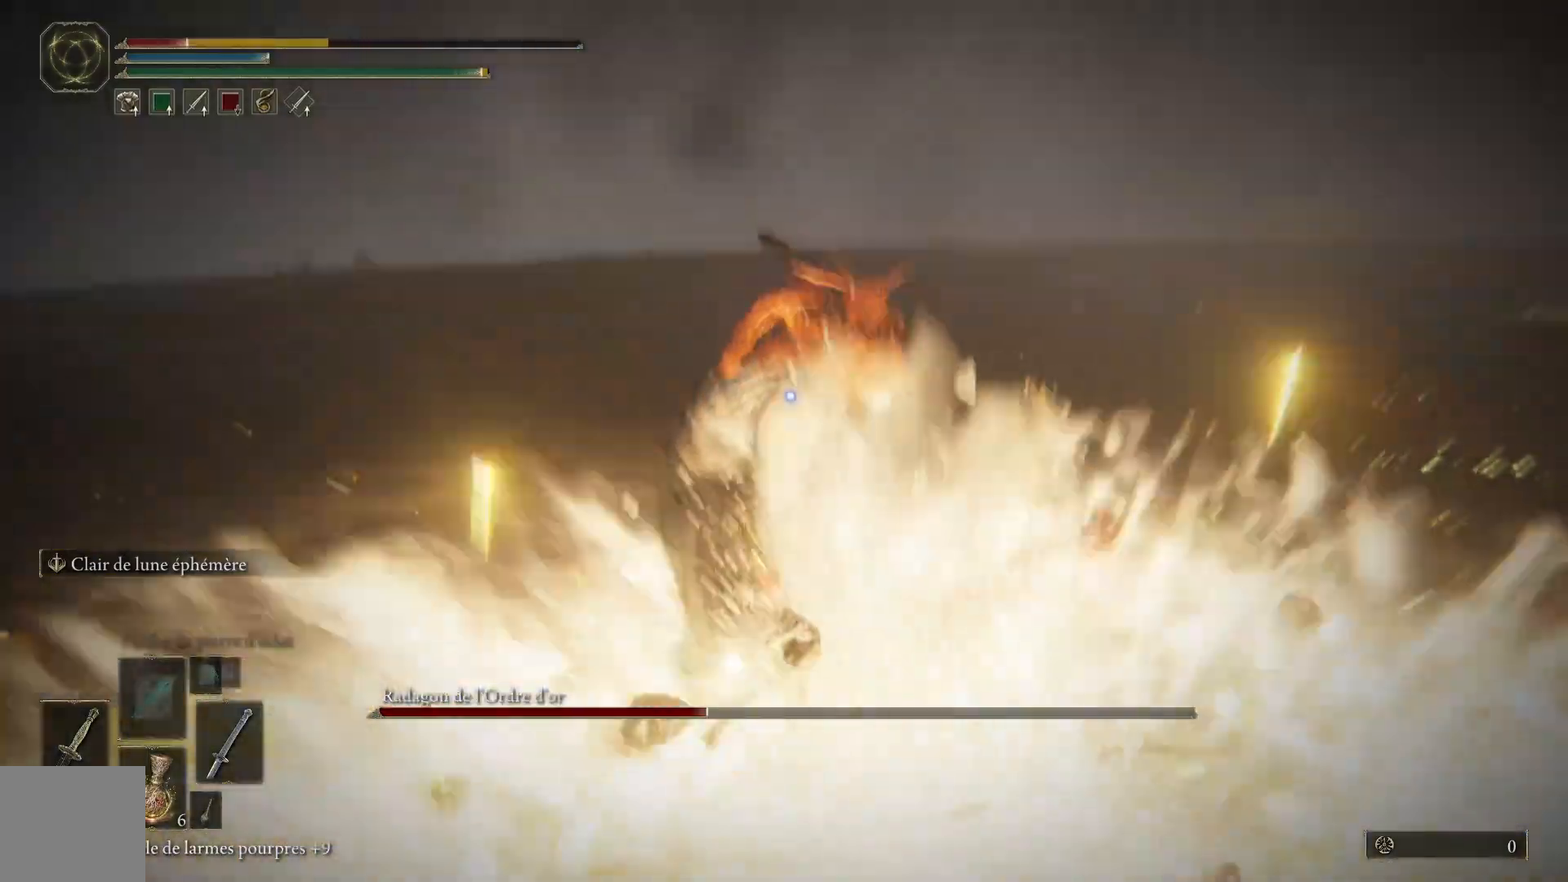
{"buttons": [], "left_stick": "right", "right_stick": "center", "events": [[100, "left_stick", "up-right"], [300, "left_stick", "right"]]}
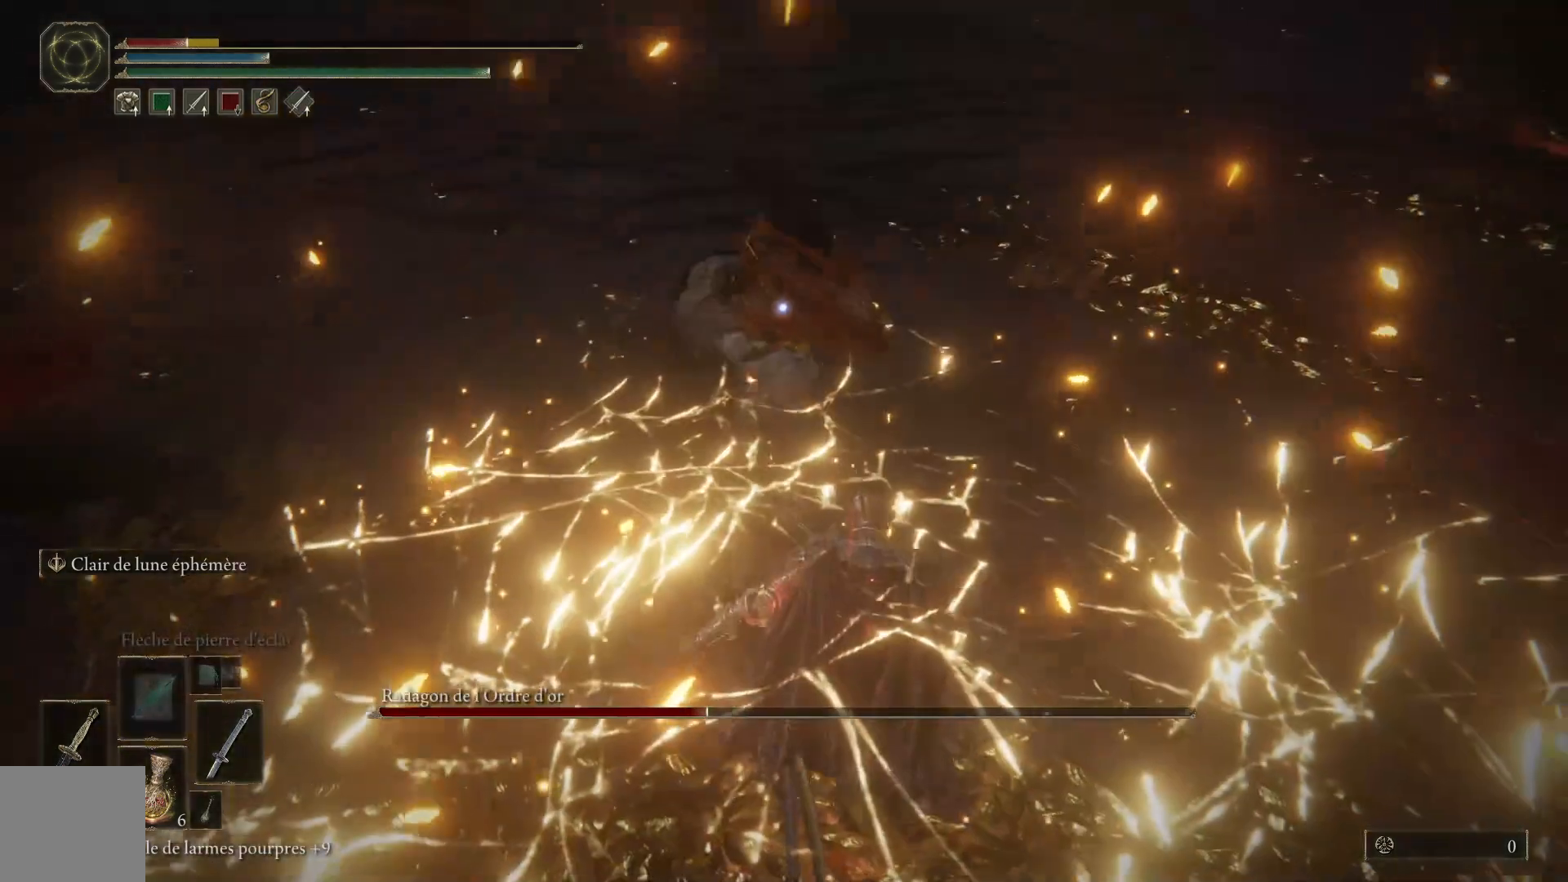
{"buttons": [], "left_stick": "down-right", "right_stick": "center", "events": [[33, "B", "down"], [167, "left_stick", "down-right"], [183, "B", "up"]]}
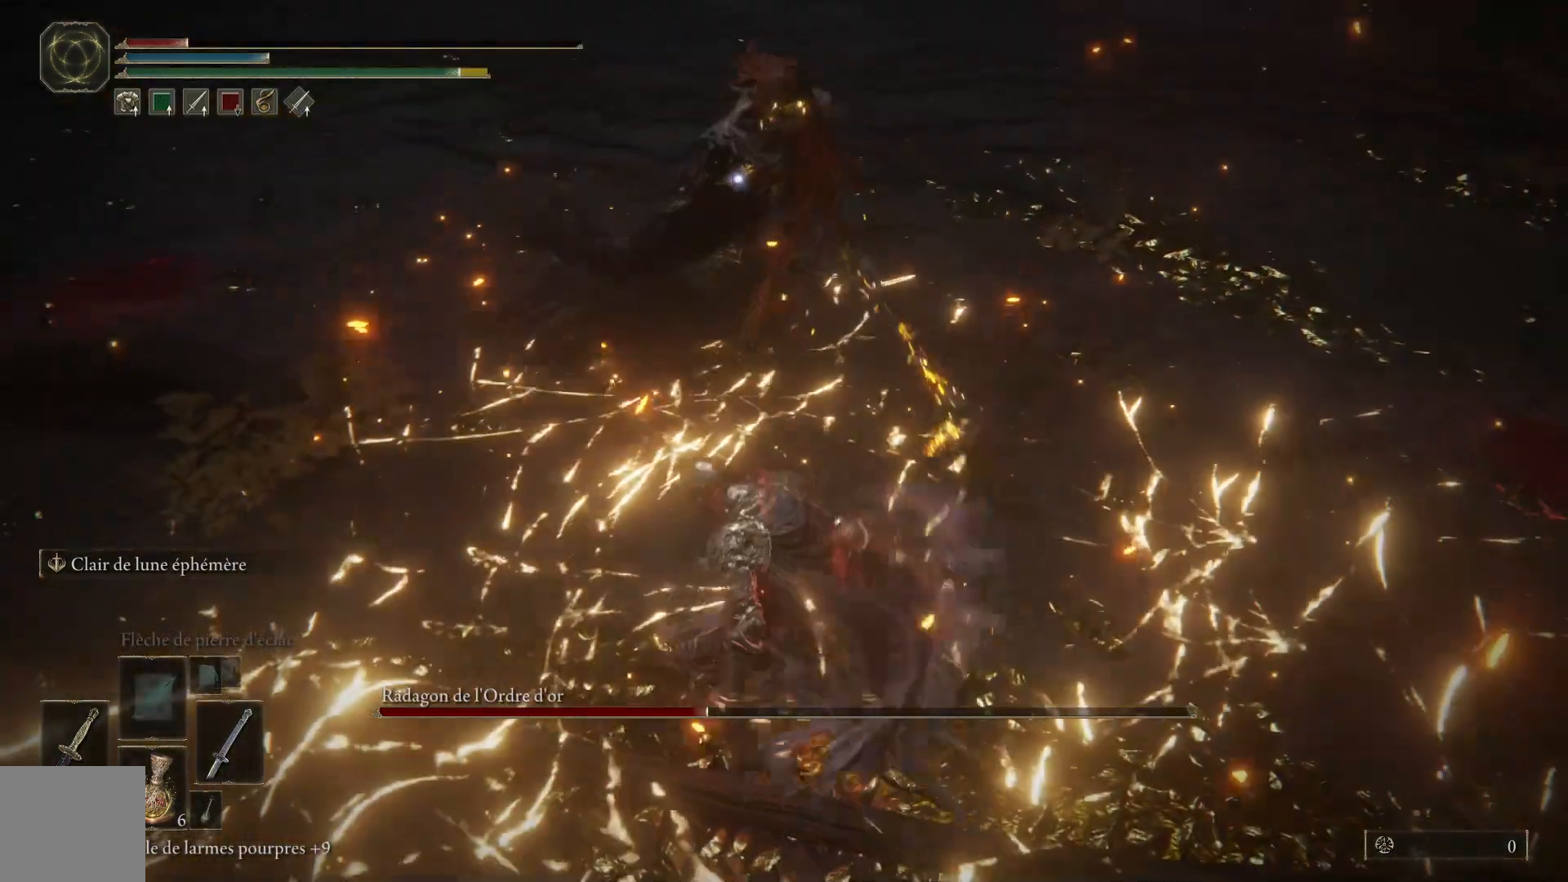
{"buttons": [], "left_stick": "down-right", "right_stick": "center", "events": [[350, "B", "down"], [500, "B", "up"]]}
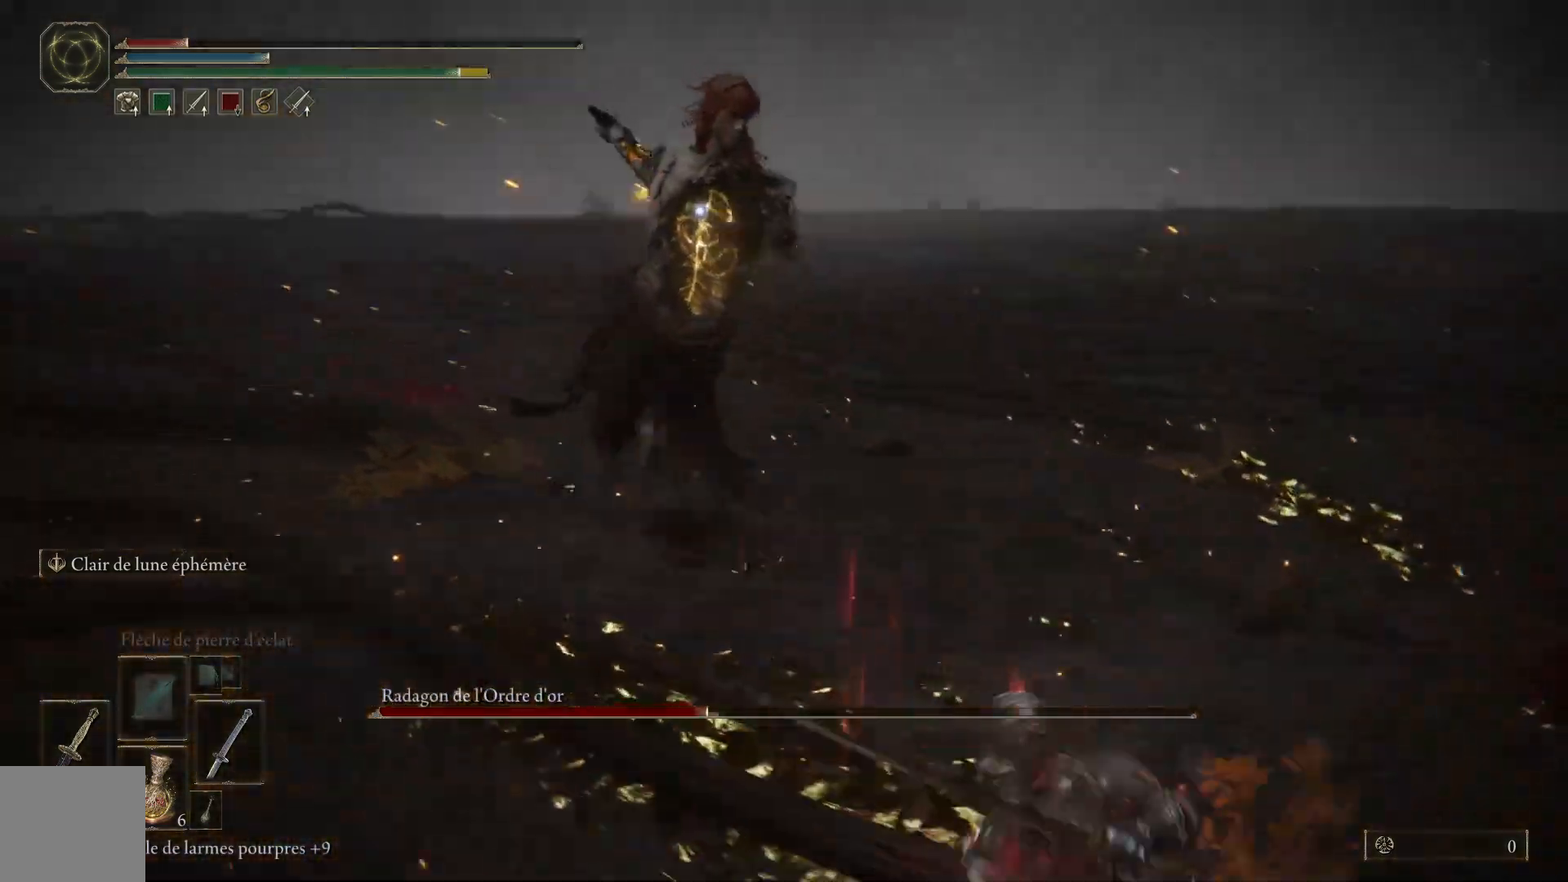
{"buttons": [], "left_stick": "down-right", "right_stick": "center", "events": []}
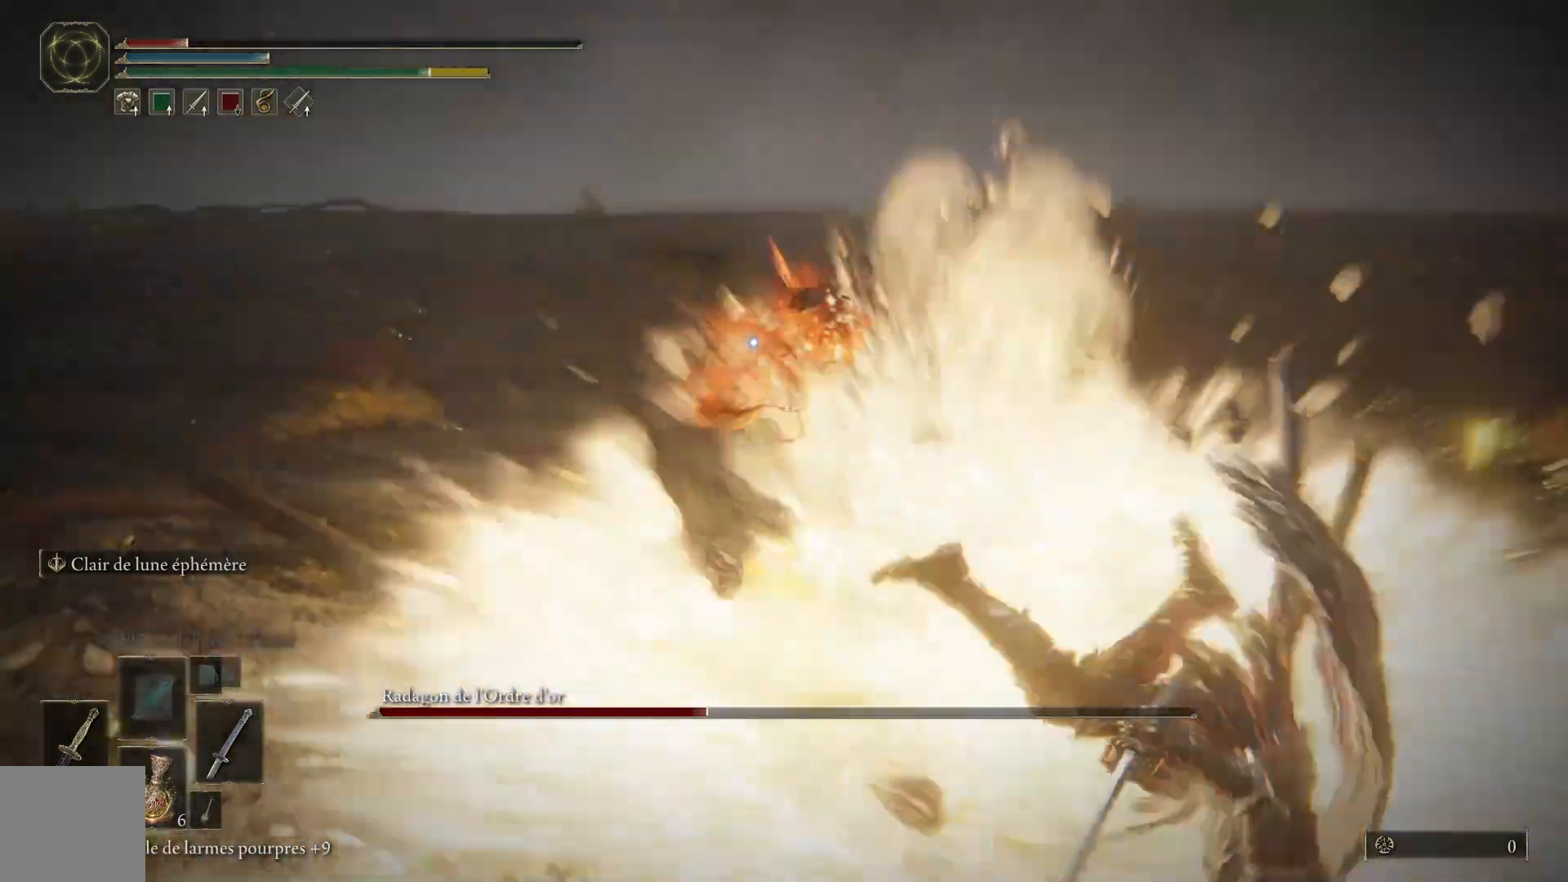
{"buttons": [], "left_stick": "down-right", "right_stick": "center", "events": [[233, "B", "down"], [383, "B", "up"]]}
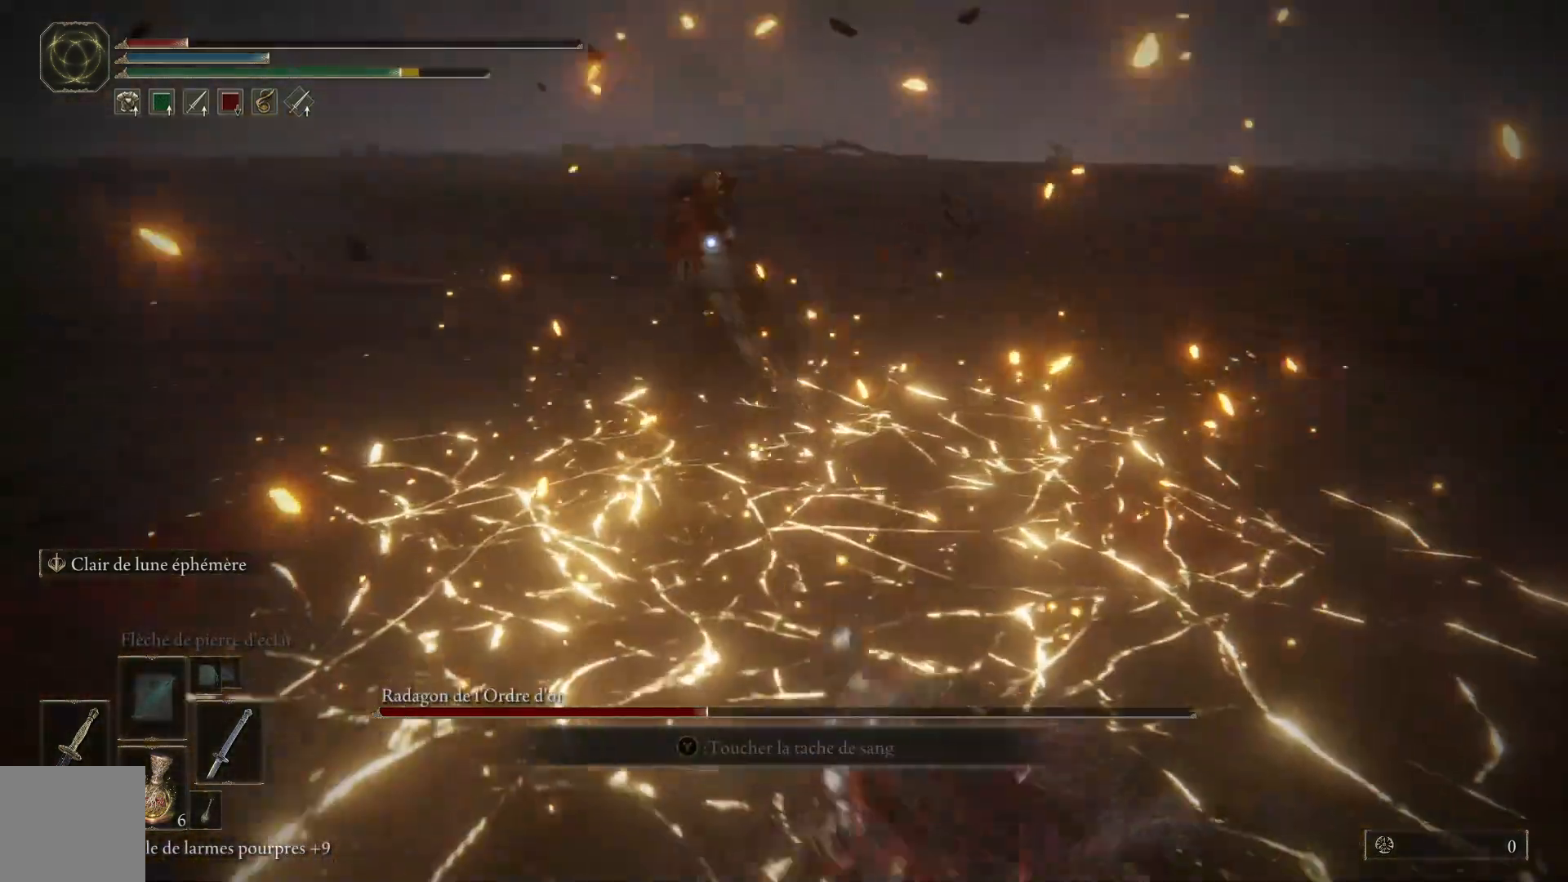
{"buttons": ["X"], "left_stick": "down-right", "right_stick": "center", "events": [[483, "X", "down"]]}
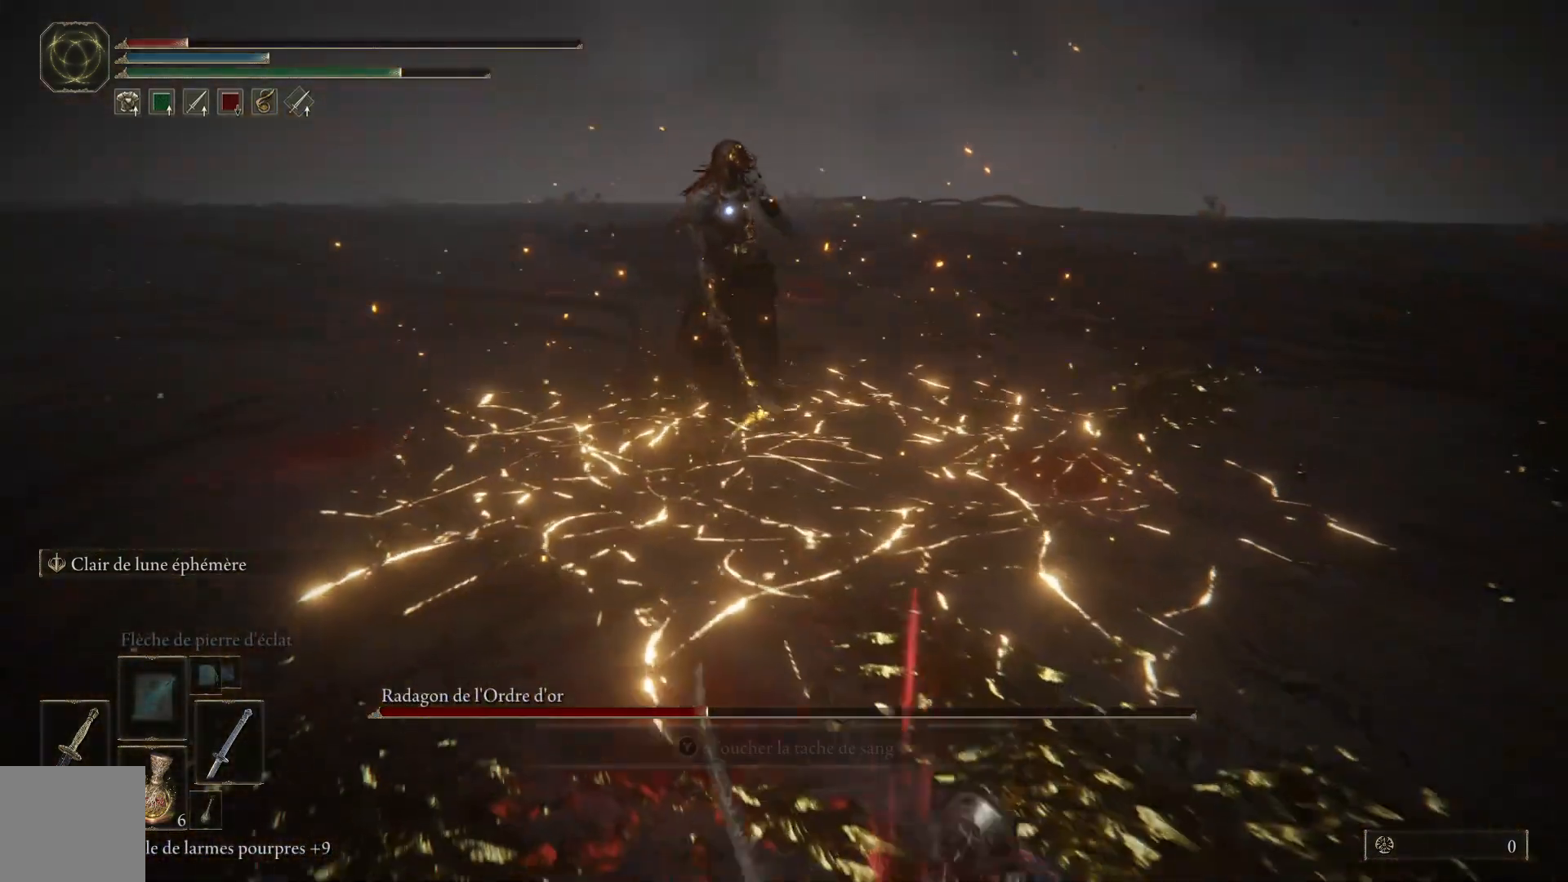
{"buttons": [], "left_stick": "down-right", "right_stick": "center", "events": [[117, "X", "up"]]}
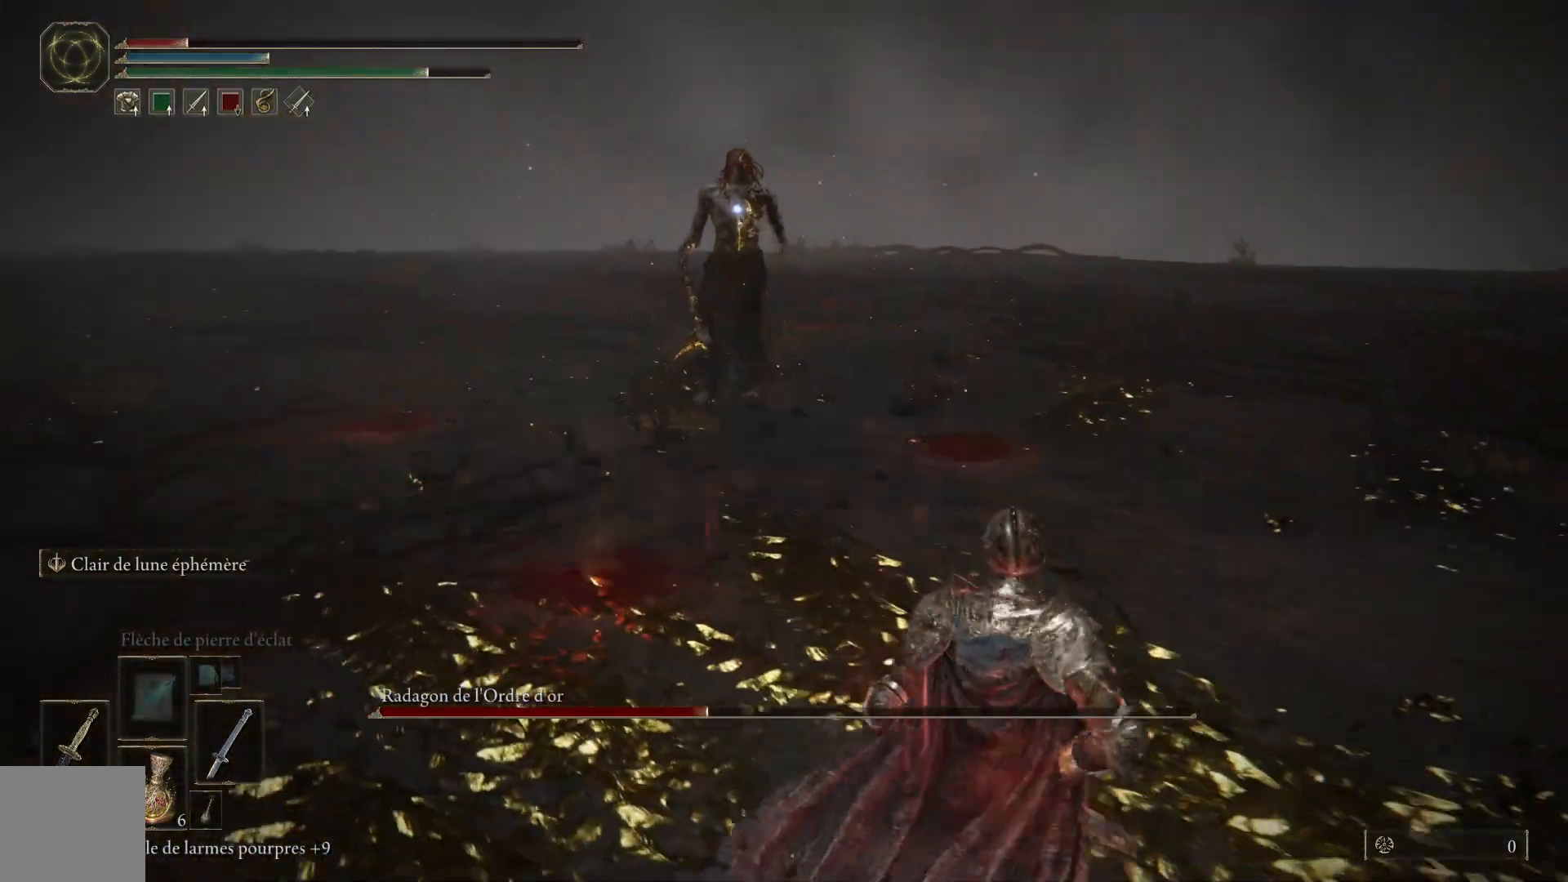
{"buttons": [], "left_stick": "center", "right_stick": "center", "events": [[267, "left_stick", "center"]]}
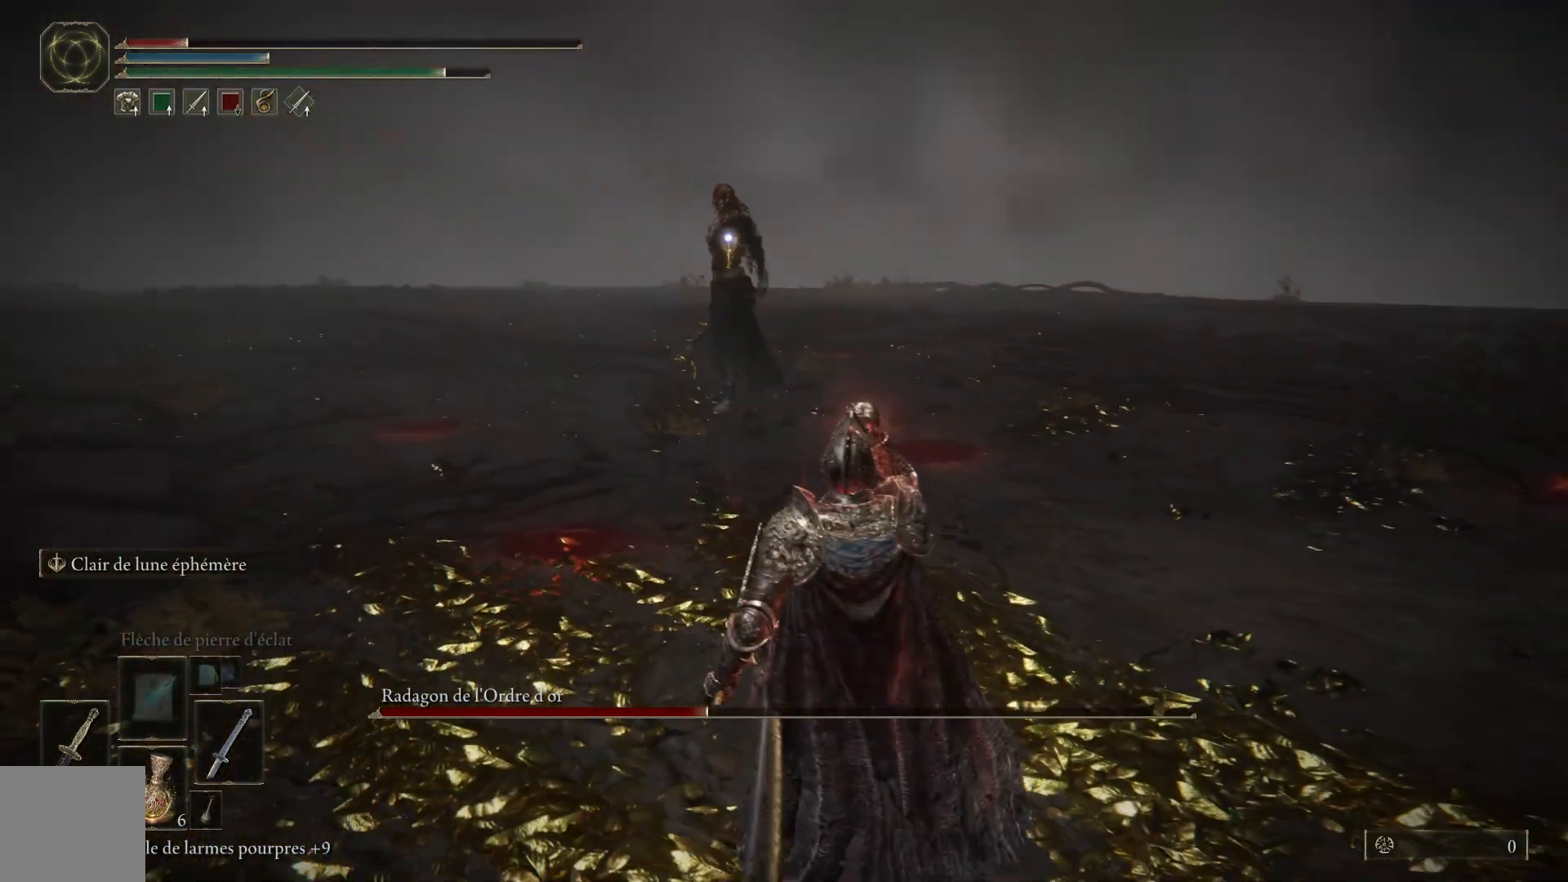
{"buttons": [], "left_stick": "right", "right_stick": "center", "events": [[50, "left_stick", "right"]]}
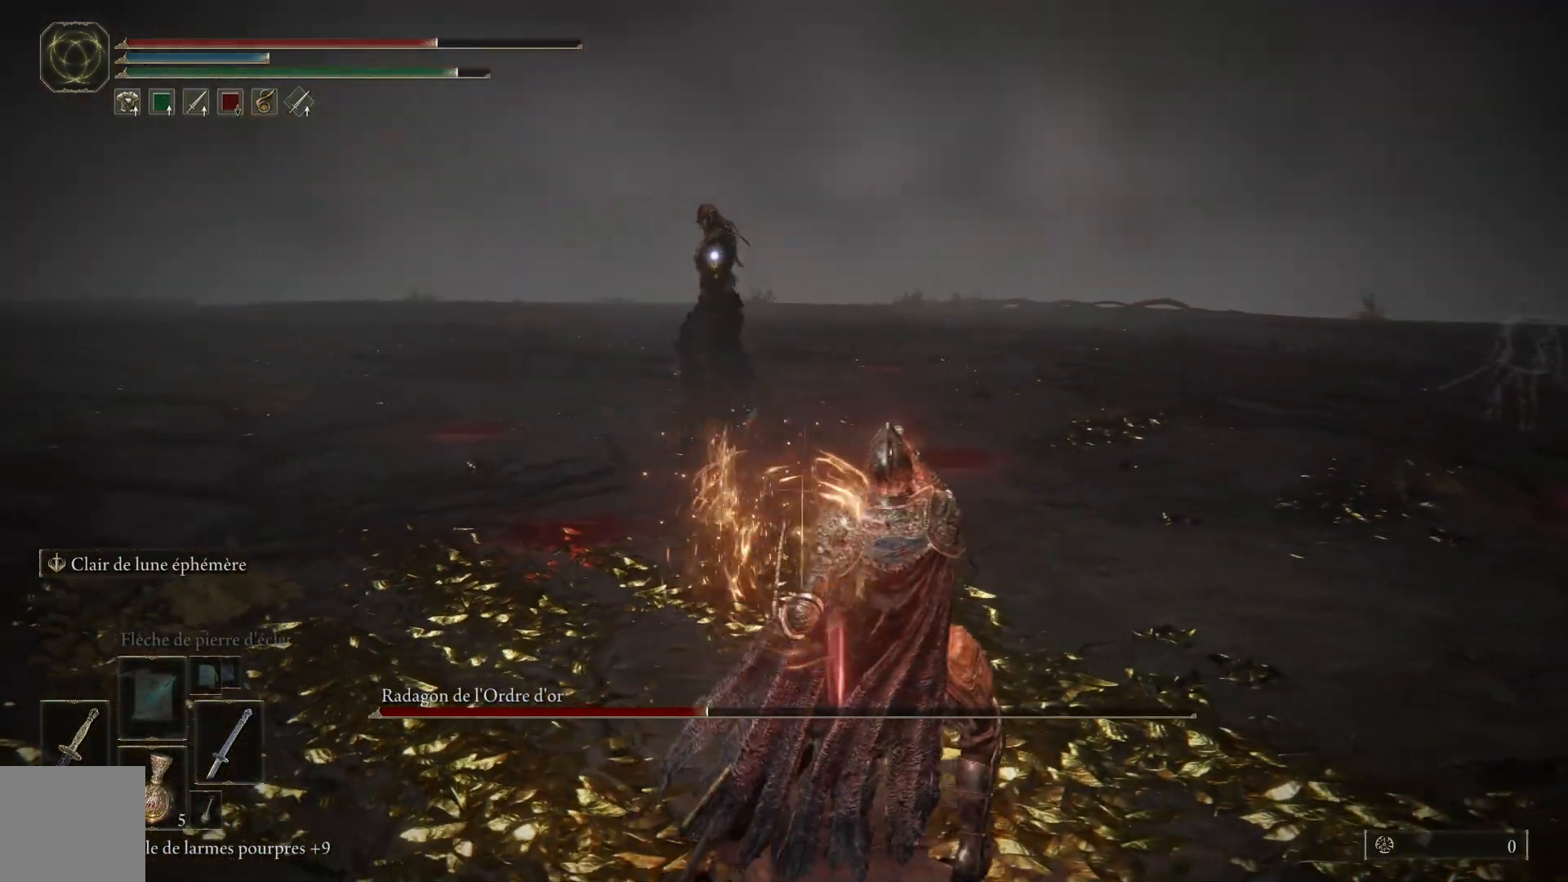
{"buttons": [], "left_stick": "up-right", "right_stick": "center", "events": [[500, "left_stick", "up-right"]]}
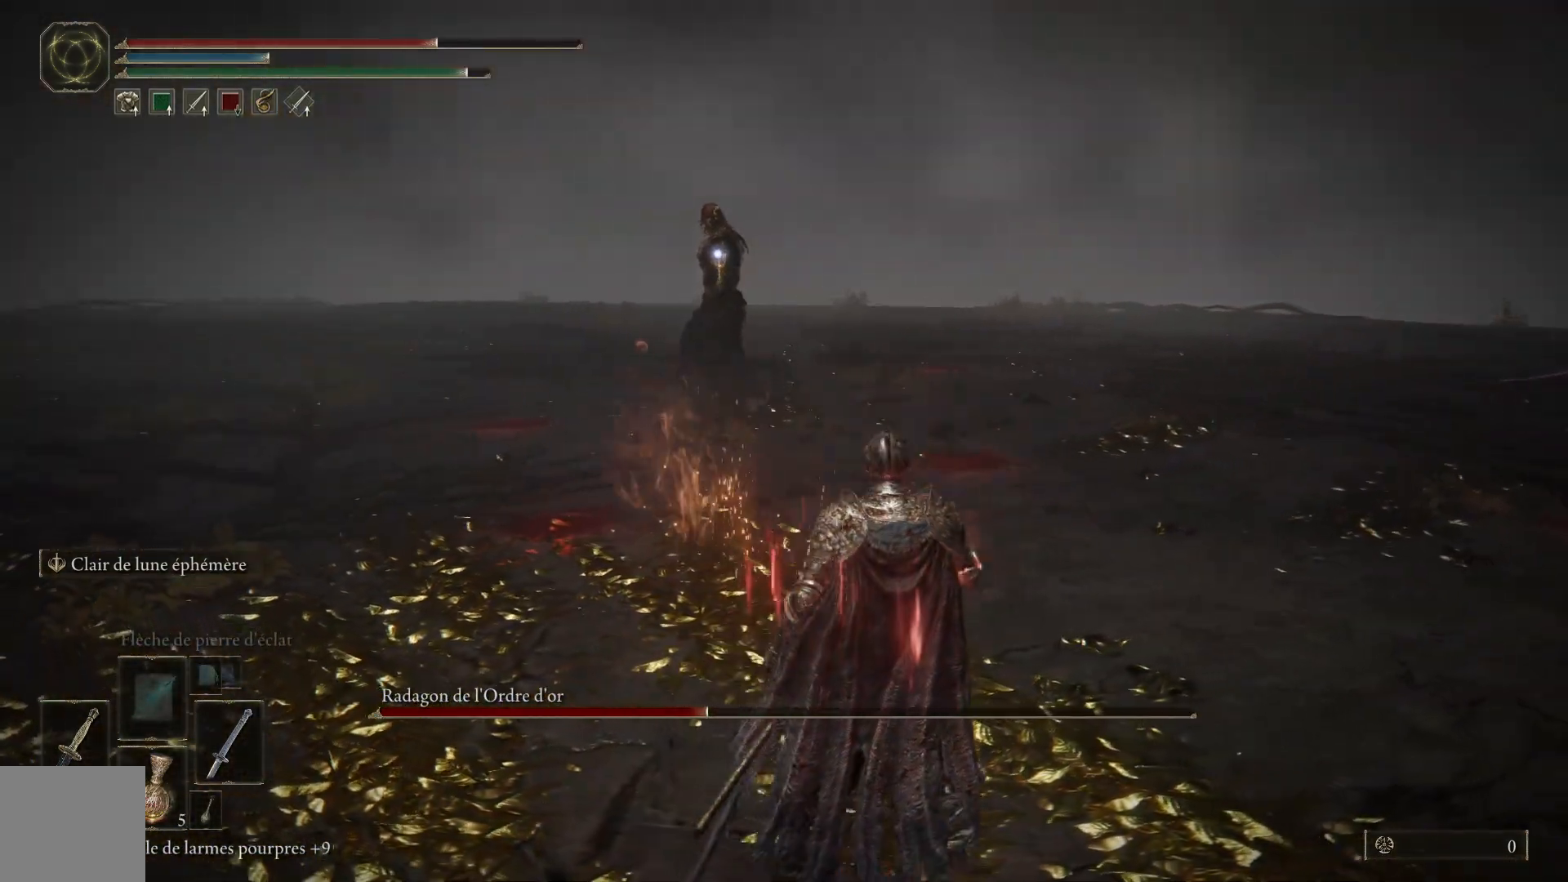
{"buttons": [], "left_stick": "up-right", "right_stick": "center", "events": []}
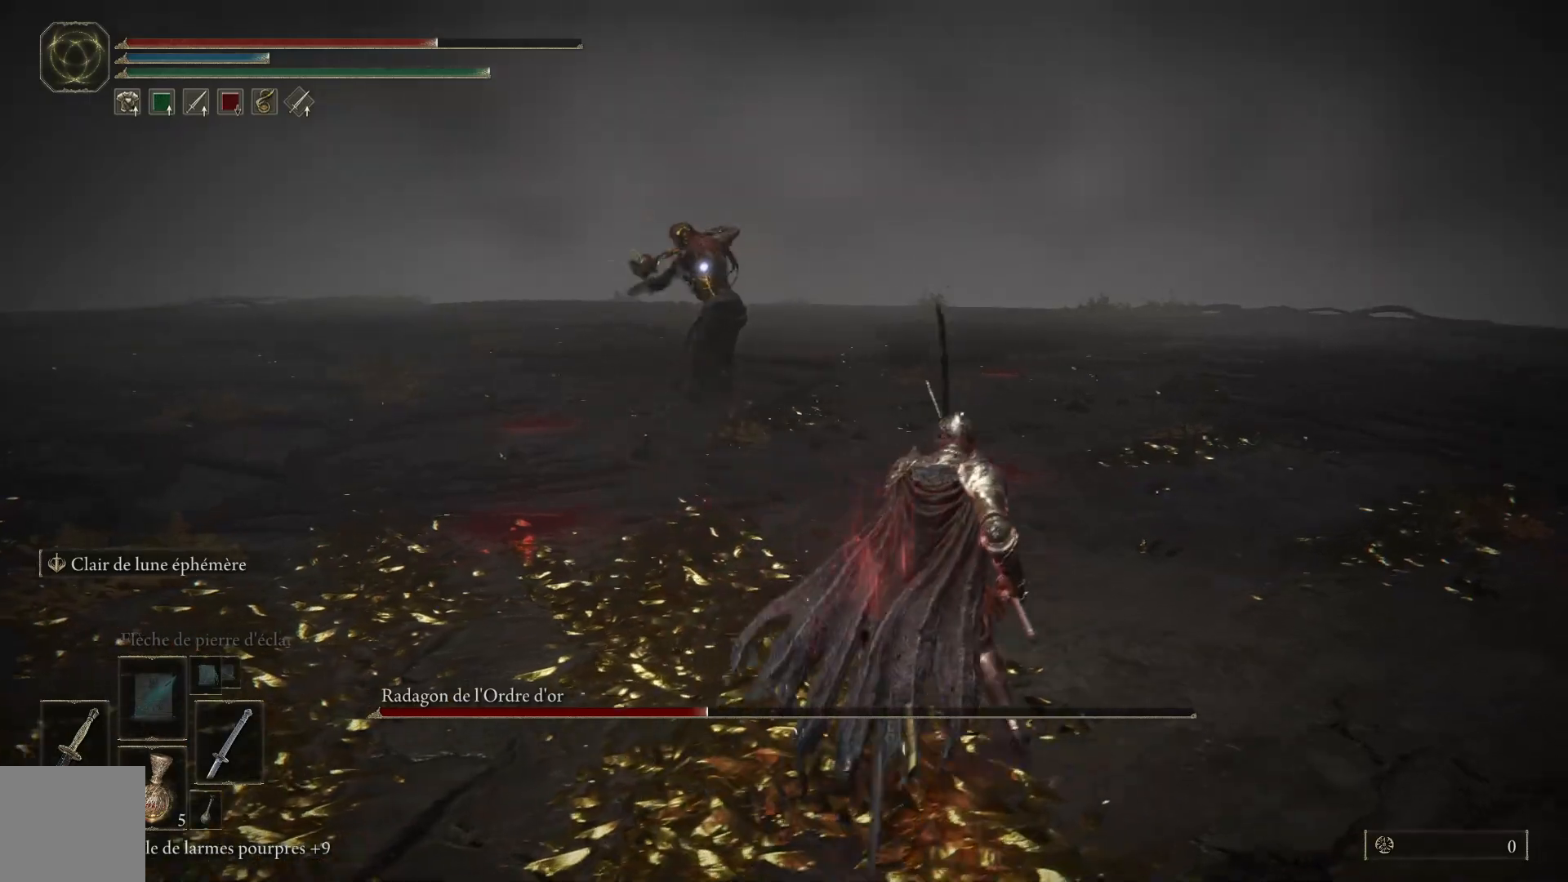
{"buttons": [], "left_stick": "up-right", "right_stick": "center", "events": []}
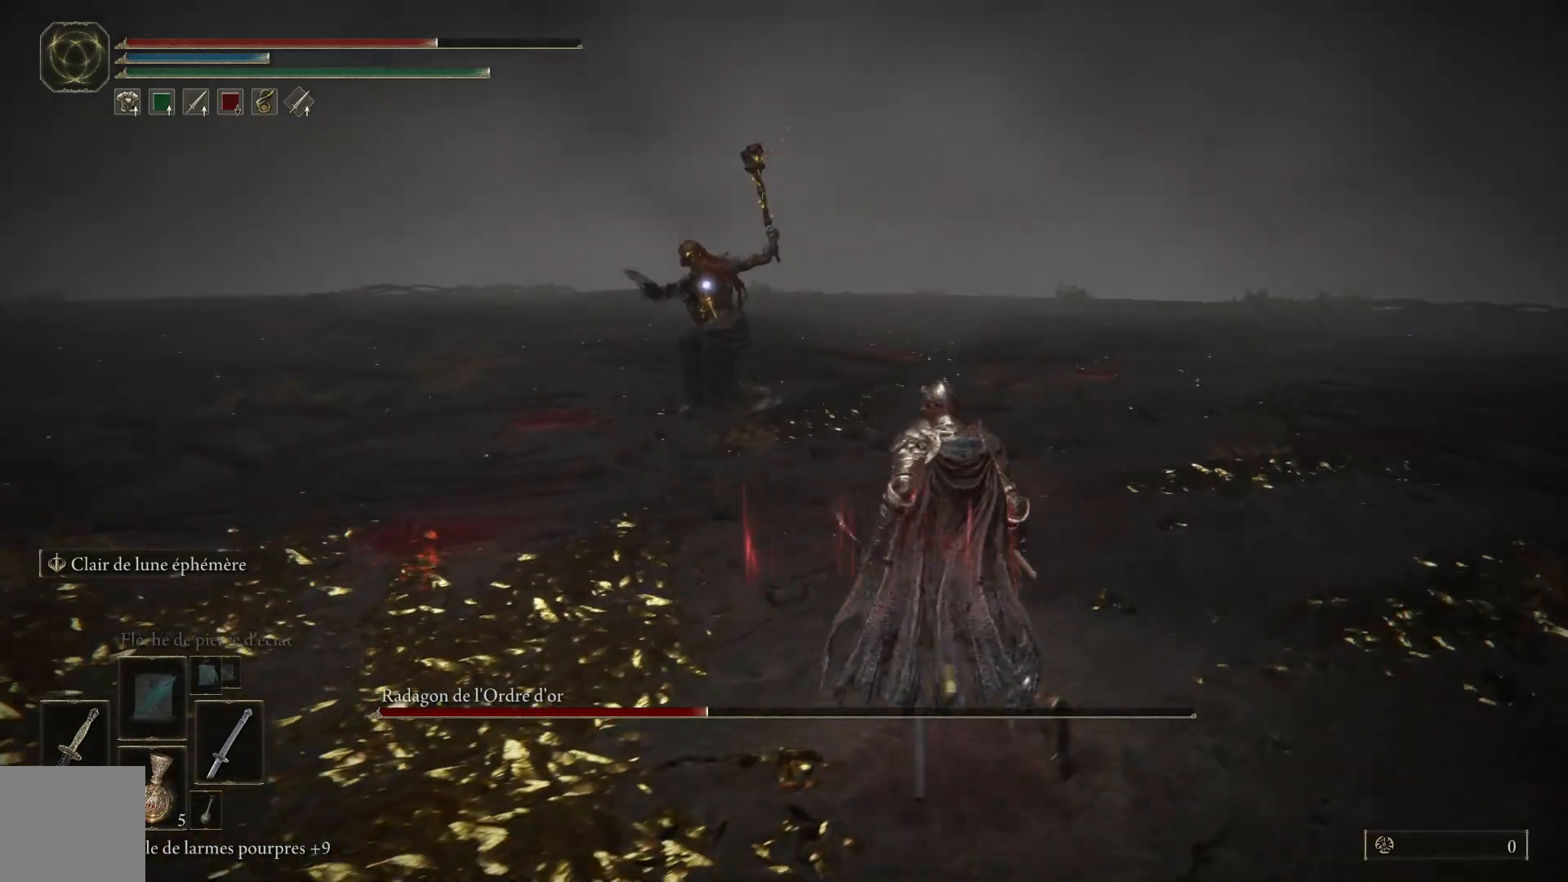
{"buttons": [], "left_stick": "up-right", "right_stick": "center", "events": [[17, "B", "down"], [267, "B", "up"]]}
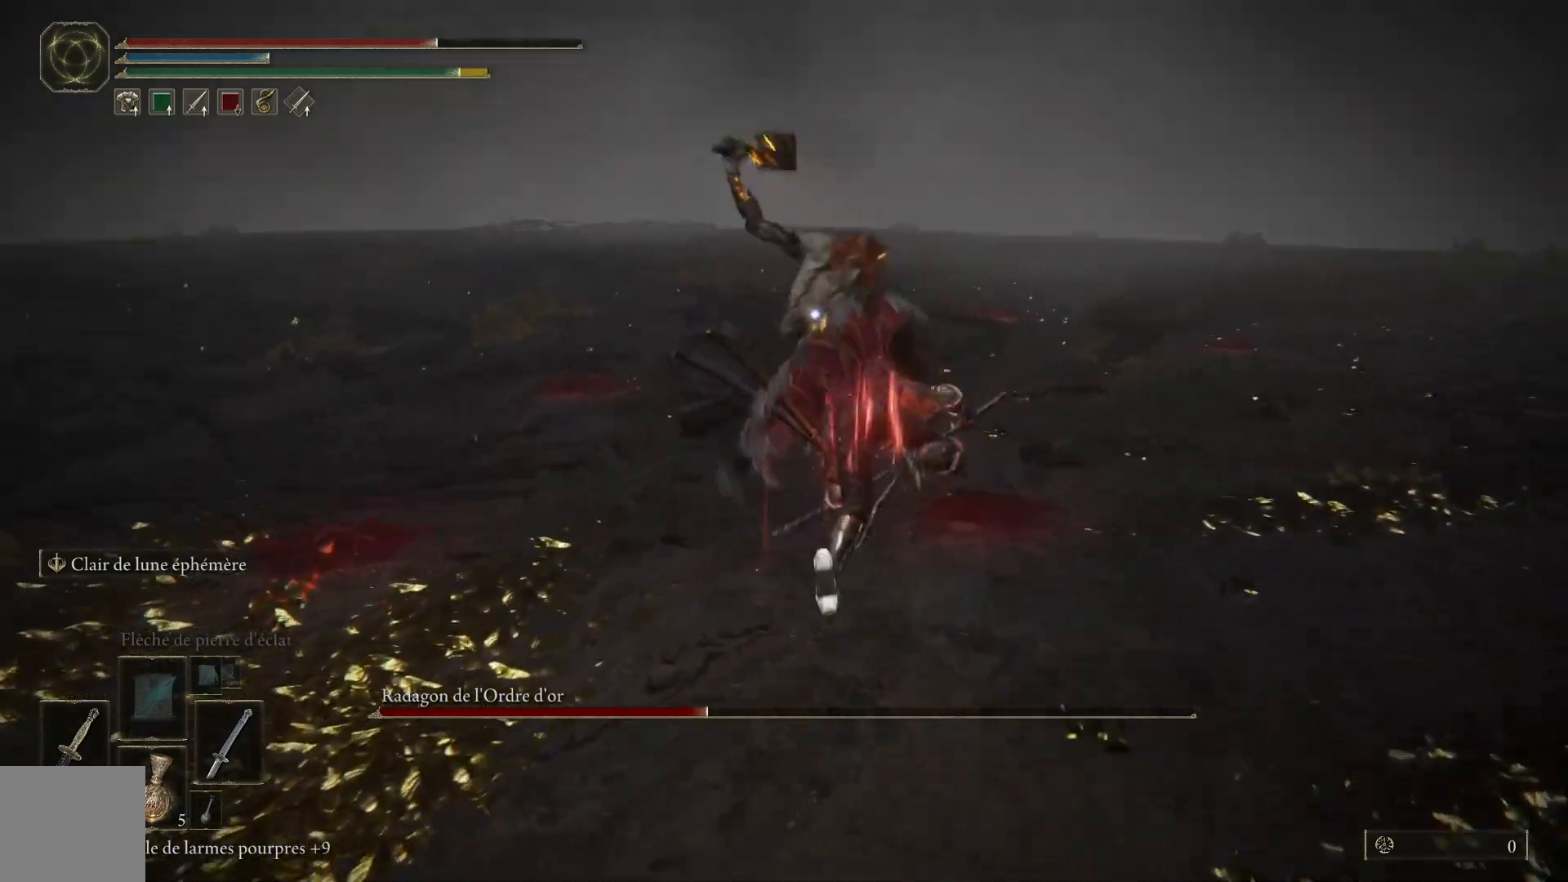
{"buttons": [], "left_stick": "up", "right_stick": "center", "events": [[283, "left_stick", "up"]]}
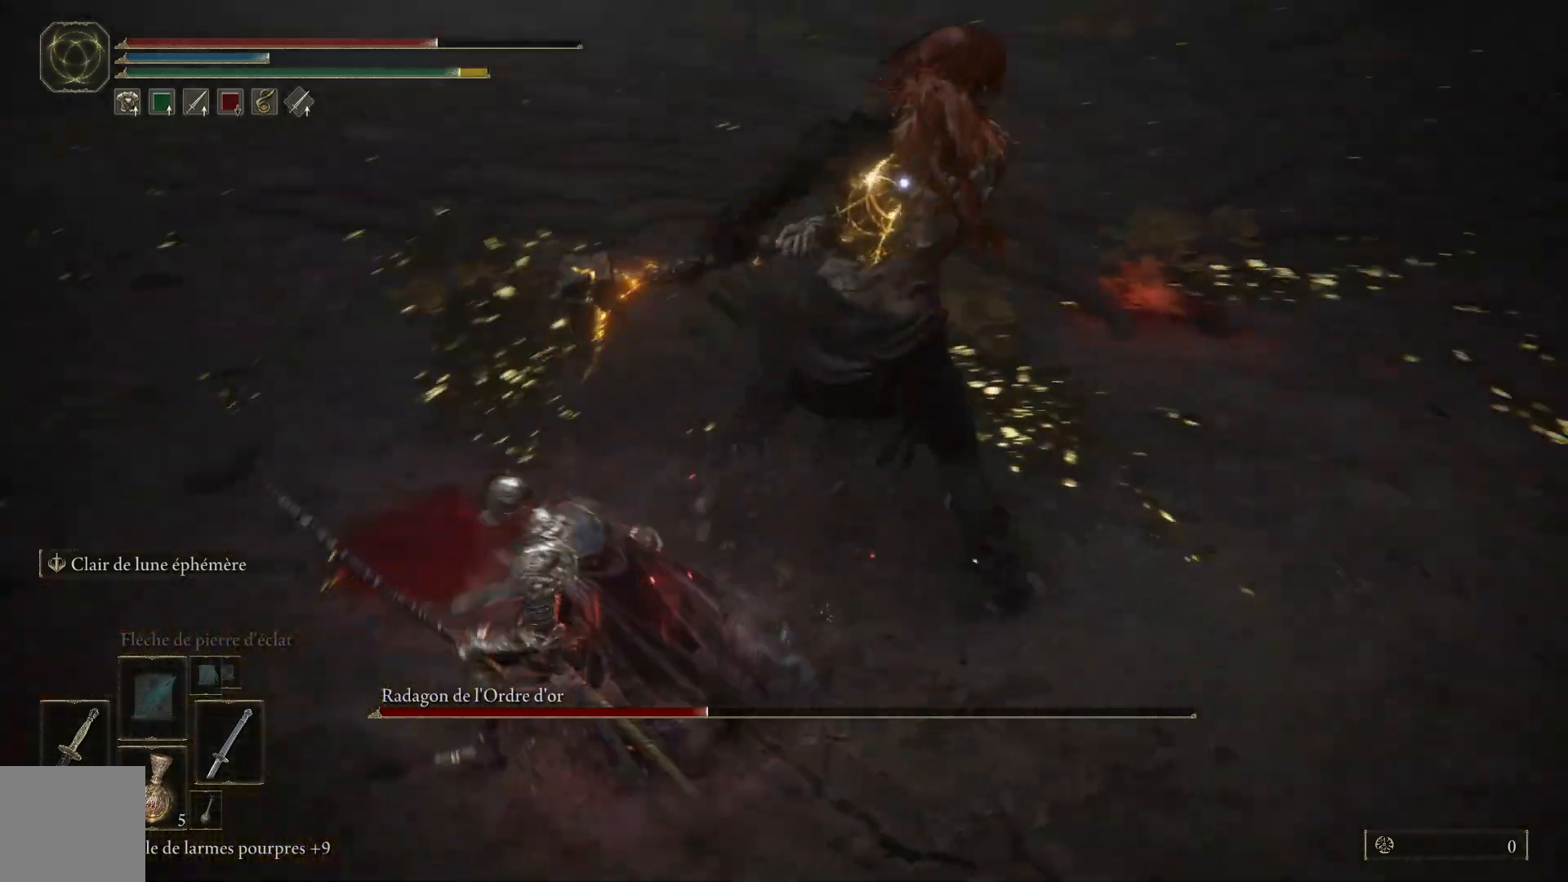
{"buttons": [], "left_stick": "up", "right_stick": "center", "events": [[17, "L1", "down"], [150, "L1", "up"]]}
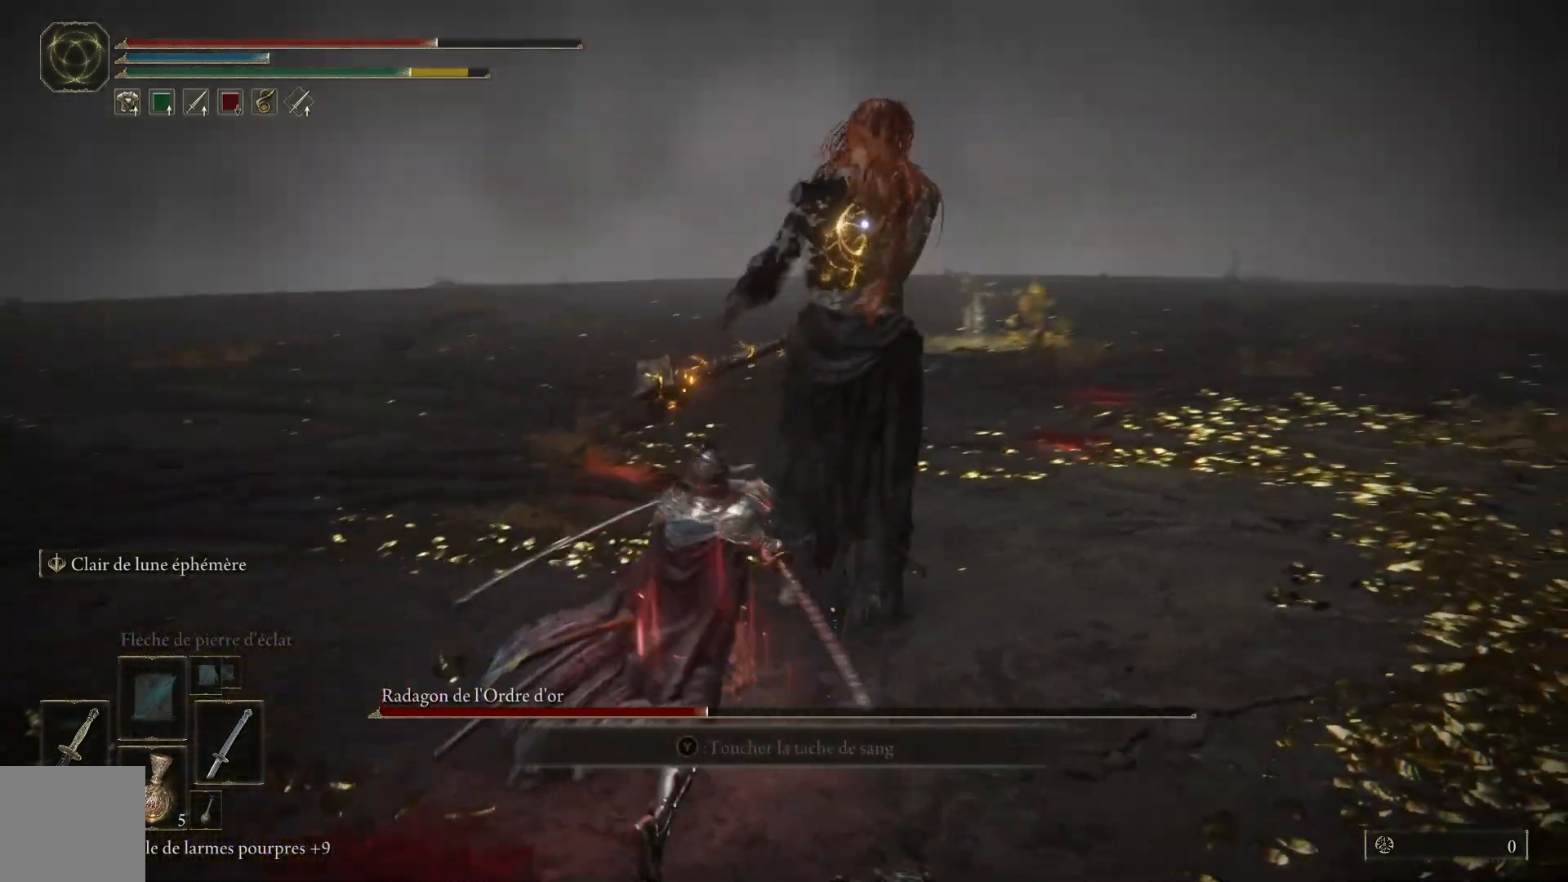
{"buttons": [], "left_stick": "down", "right_stick": "center", "events": [[217, "left_stick", "up-right"], [317, "left_stick", "center"], [467, "left_stick", "down"]]}